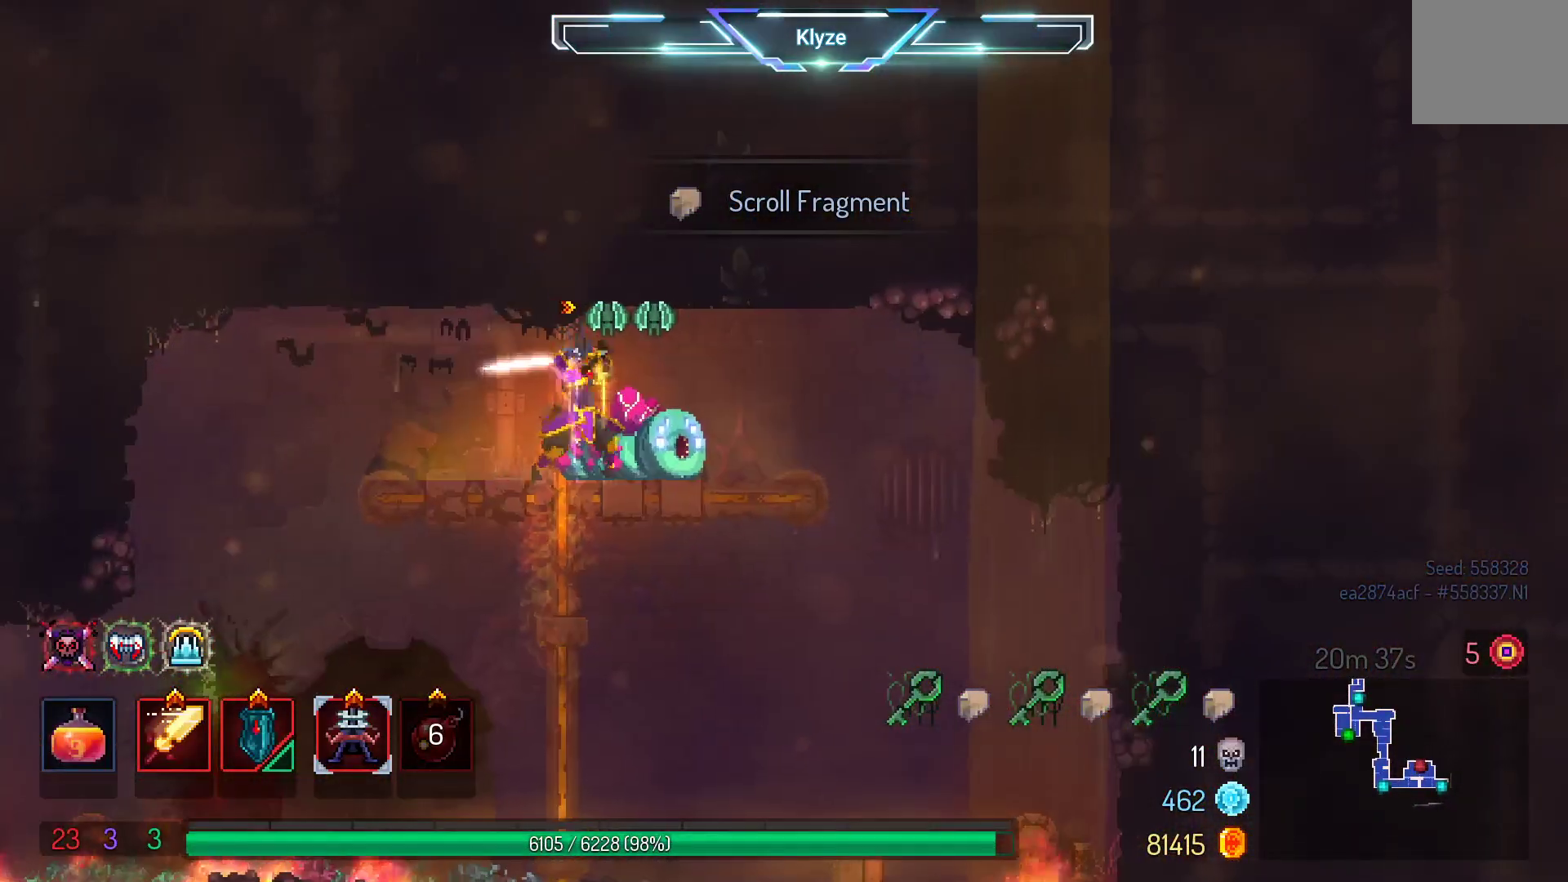
Gameplay with a controller (Xbox layout); each line is a JSON object with the inputs held at the frame after it. "events" lists button and stick changes between this image and that frame as [ms after this image, input, new state], when the widget could be followed in between. Not read: L3 R3.
{"buttons": ["DPAD_RIGHT"], "left_stick": "center", "right_stick": "center", "events": [[17, "X", "up"], [83, "X", "down"], [217, "X", "up"], [450, "DPAD_RIGHT", "down"]]}
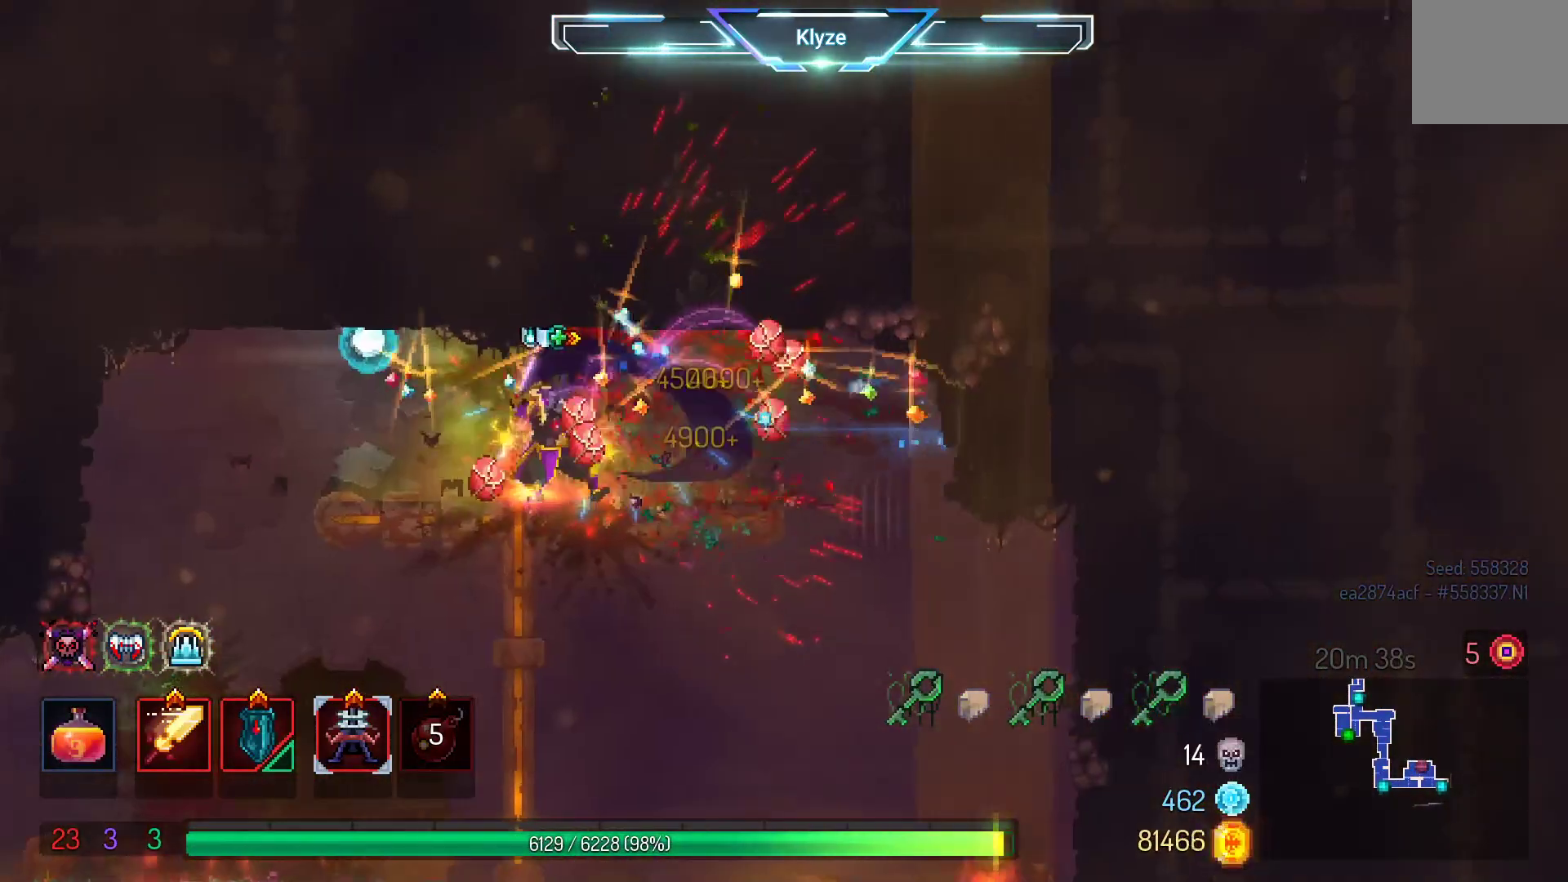
{"buttons": [], "left_stick": "center", "right_stick": "center", "events": [[83, "B", "down"], [217, "B", "up"], [450, "DPAD_RIGHT", "up"]]}
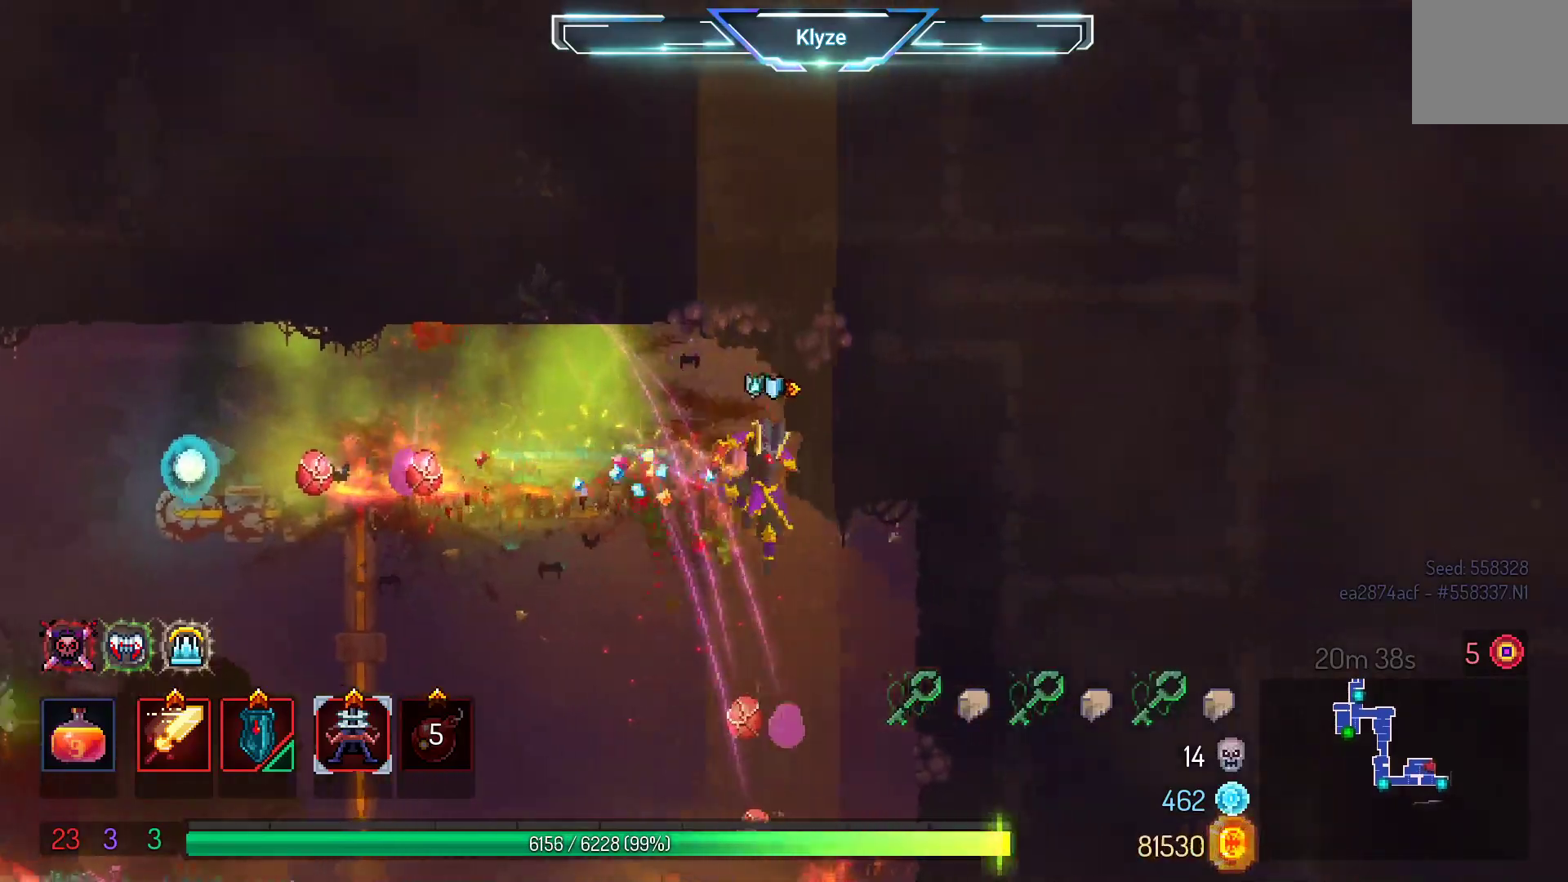
{"buttons": ["A", "DPAD_LEFT"], "left_stick": "center", "right_stick": "center", "events": [[267, "DPAD_LEFT", "down"], [300, "A", "down"]]}
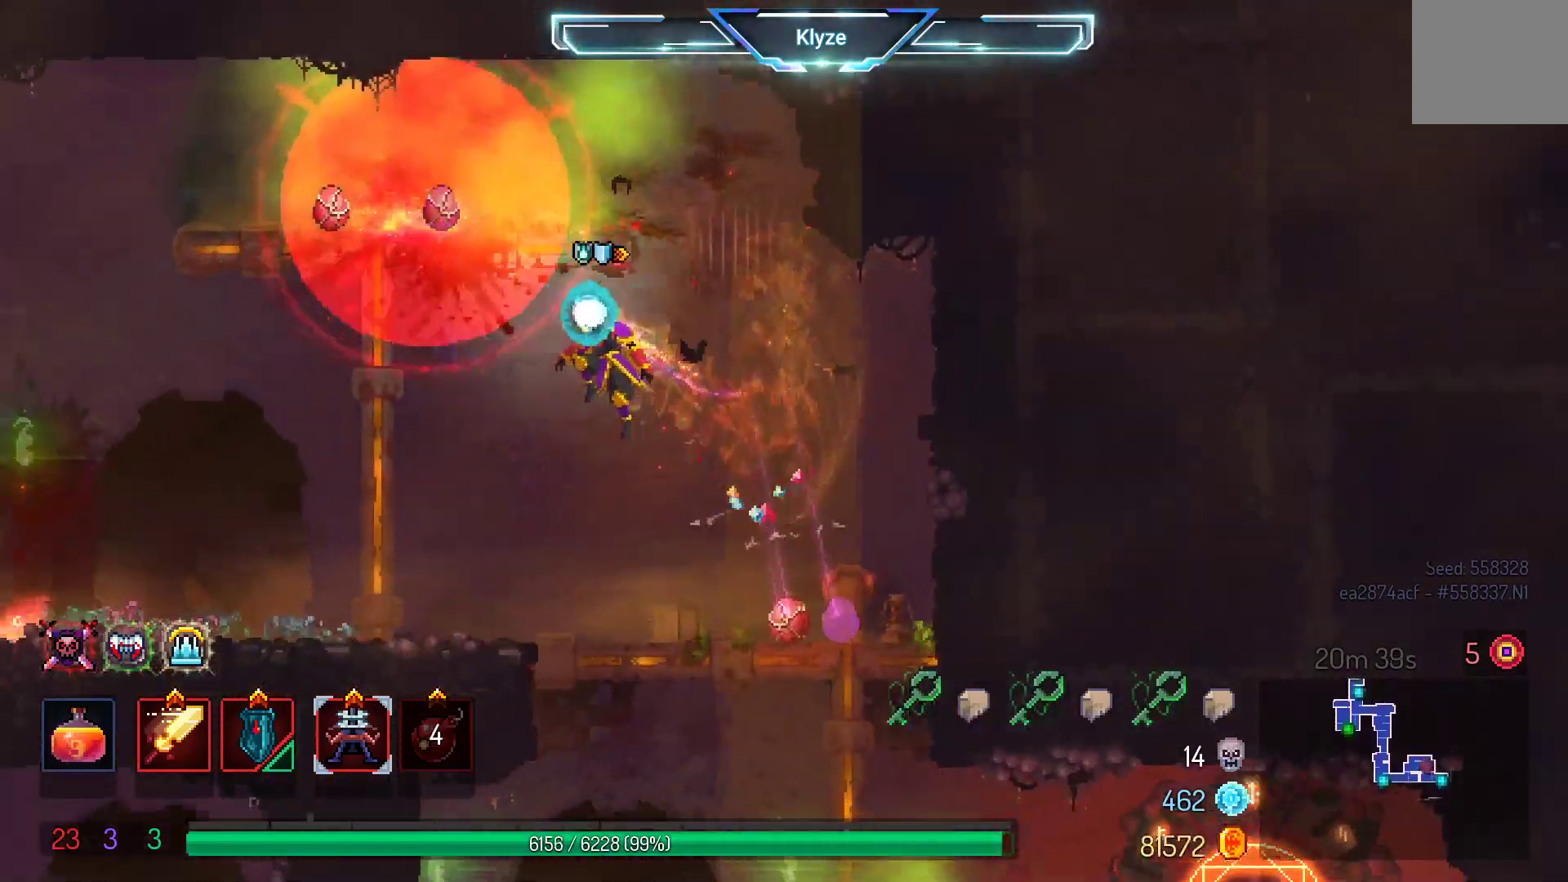
{"buttons": ["DPAD_LEFT"], "left_stick": "center", "right_stick": "center", "events": [[33, "A", "up"], [233, "B", "down"], [417, "B", "up"]]}
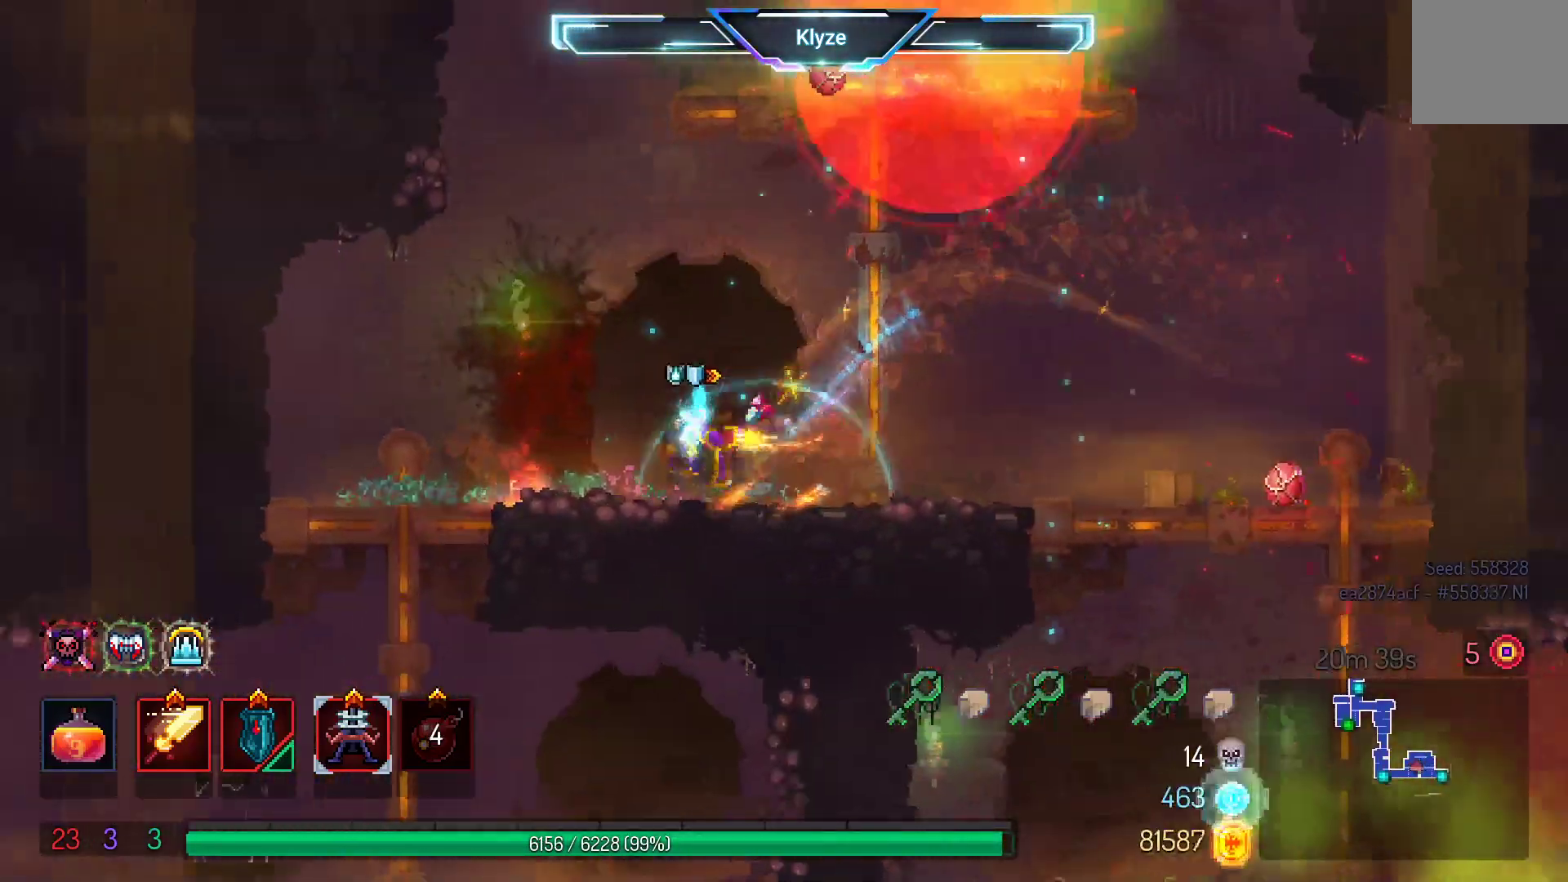
{"buttons": ["DPAD_RIGHT"], "left_stick": "center", "right_stick": "center", "events": [[233, "A", "down"], [233, "DPAD_LEFT", "up"], [400, "DPAD_RIGHT", "down"], [417, "A", "up"]]}
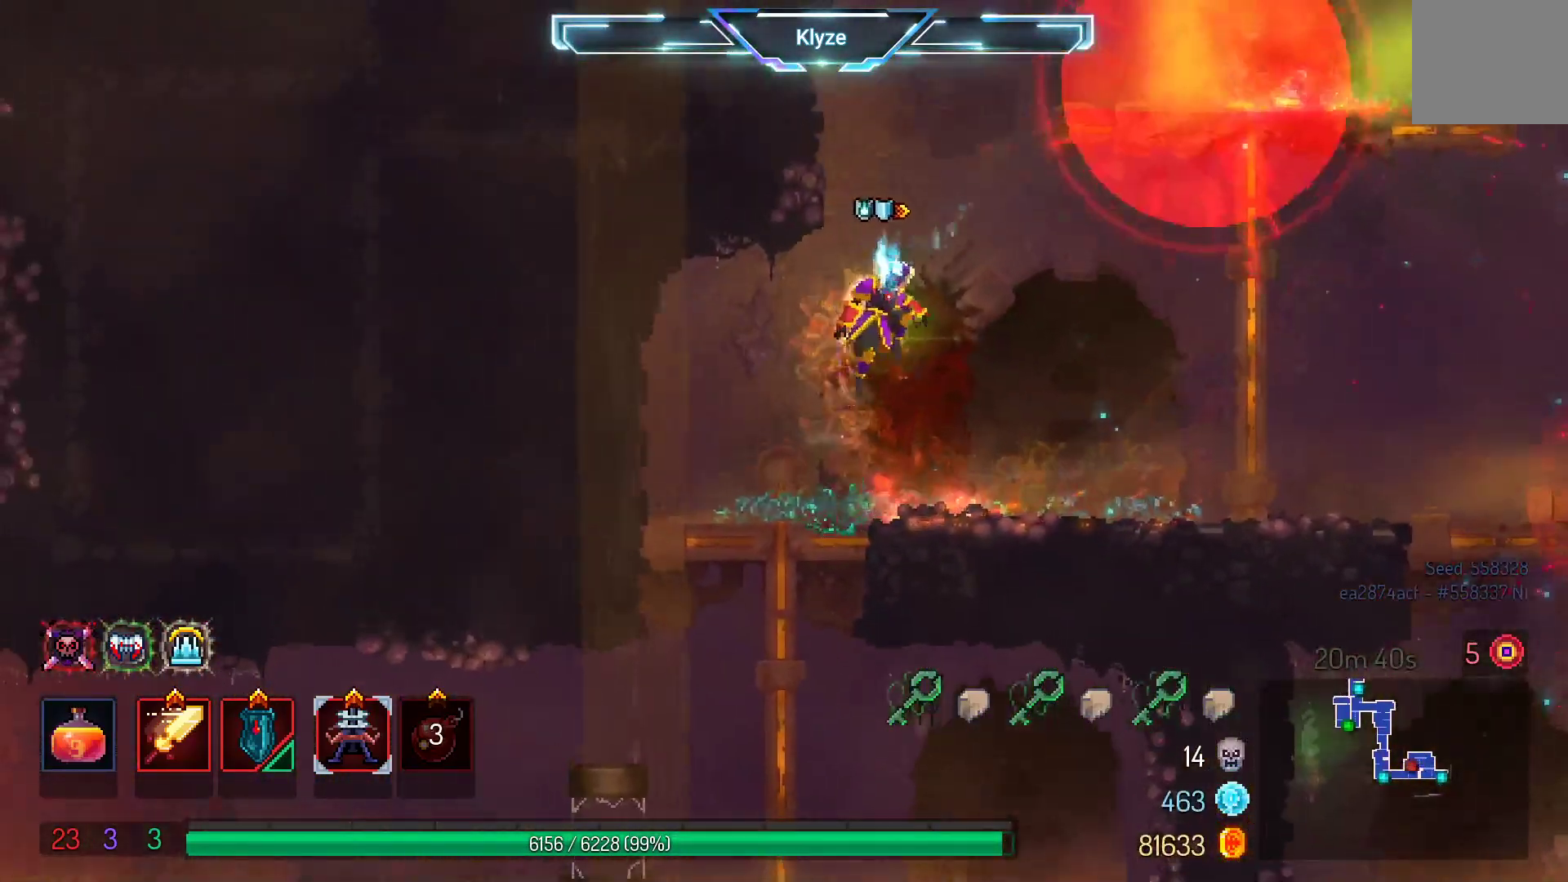
{"buttons": ["DPAD_RIGHT"], "left_stick": "center", "right_stick": "center", "events": [[217, "B", "down"], [383, "B", "up"]]}
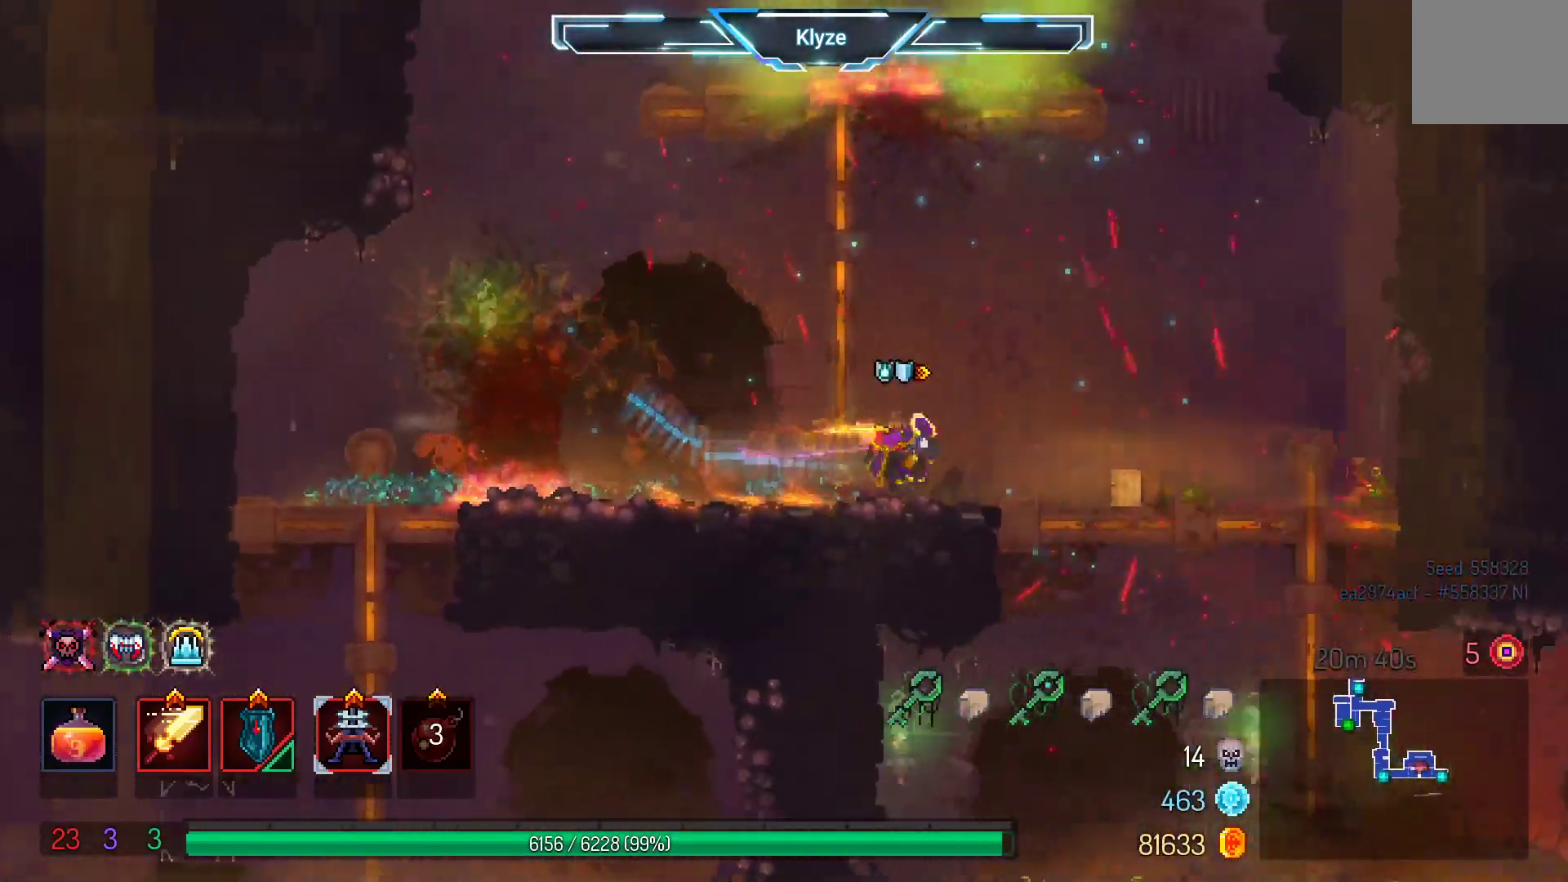
{"buttons": ["DPAD_DOWN"], "left_stick": "center", "right_stick": "center", "events": [[300, "DPAD_DOWN", "down"], [317, "DPAD_RIGHT", "up"], [333, "A", "down"], [467, "A", "up"]]}
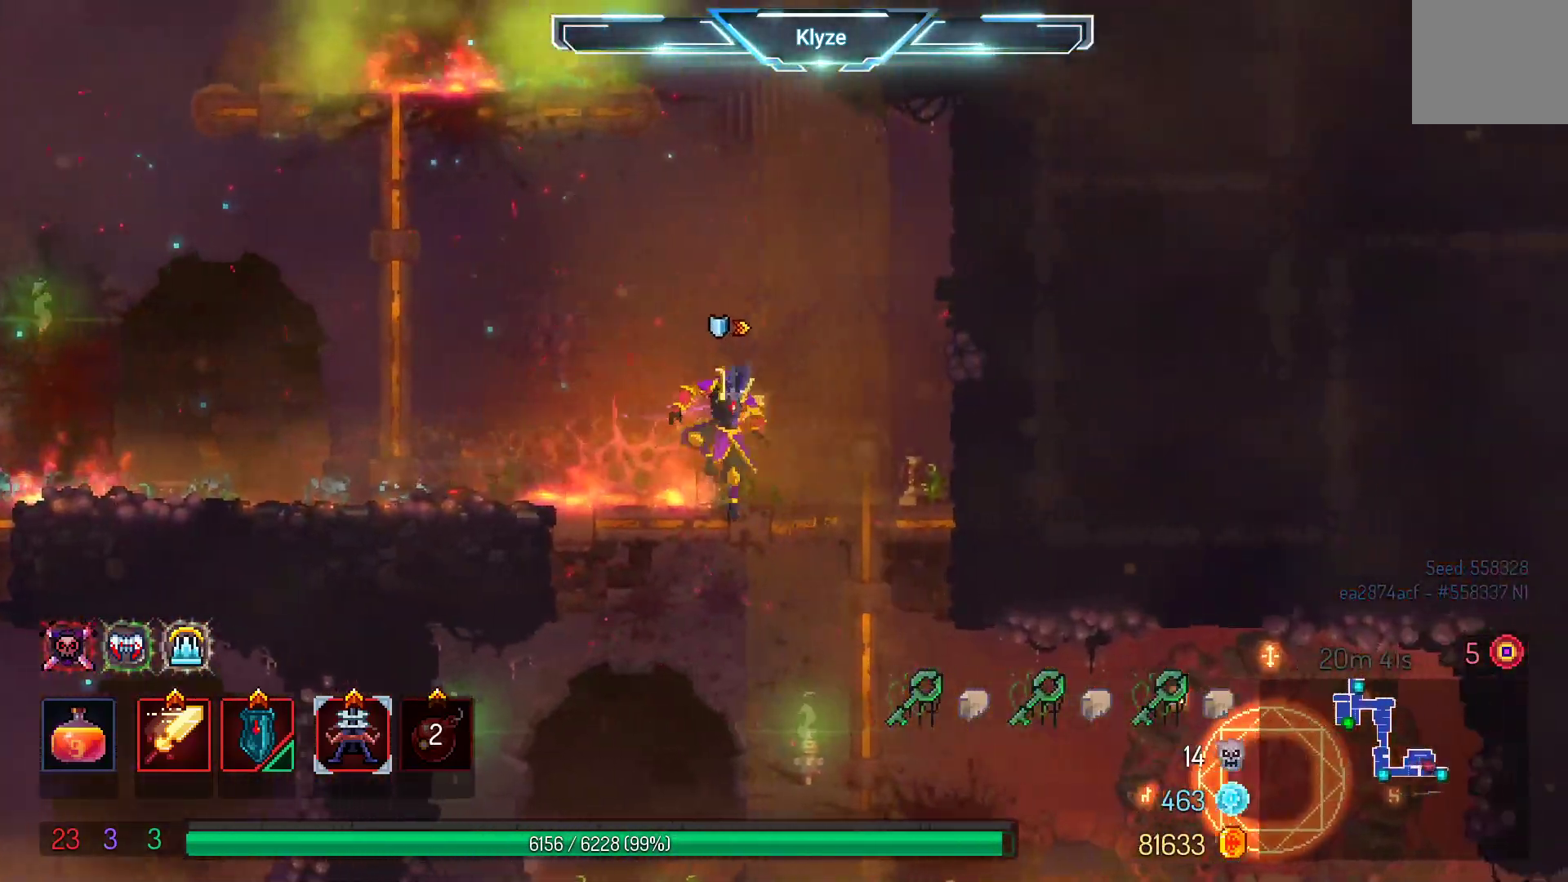
{"buttons": ["B", "DPAD_RIGHT"], "left_stick": "center", "right_stick": "center", "events": [[33, "DPAD_DOWN", "up"], [350, "DPAD_RIGHT", "down"], [450, "B", "down"]]}
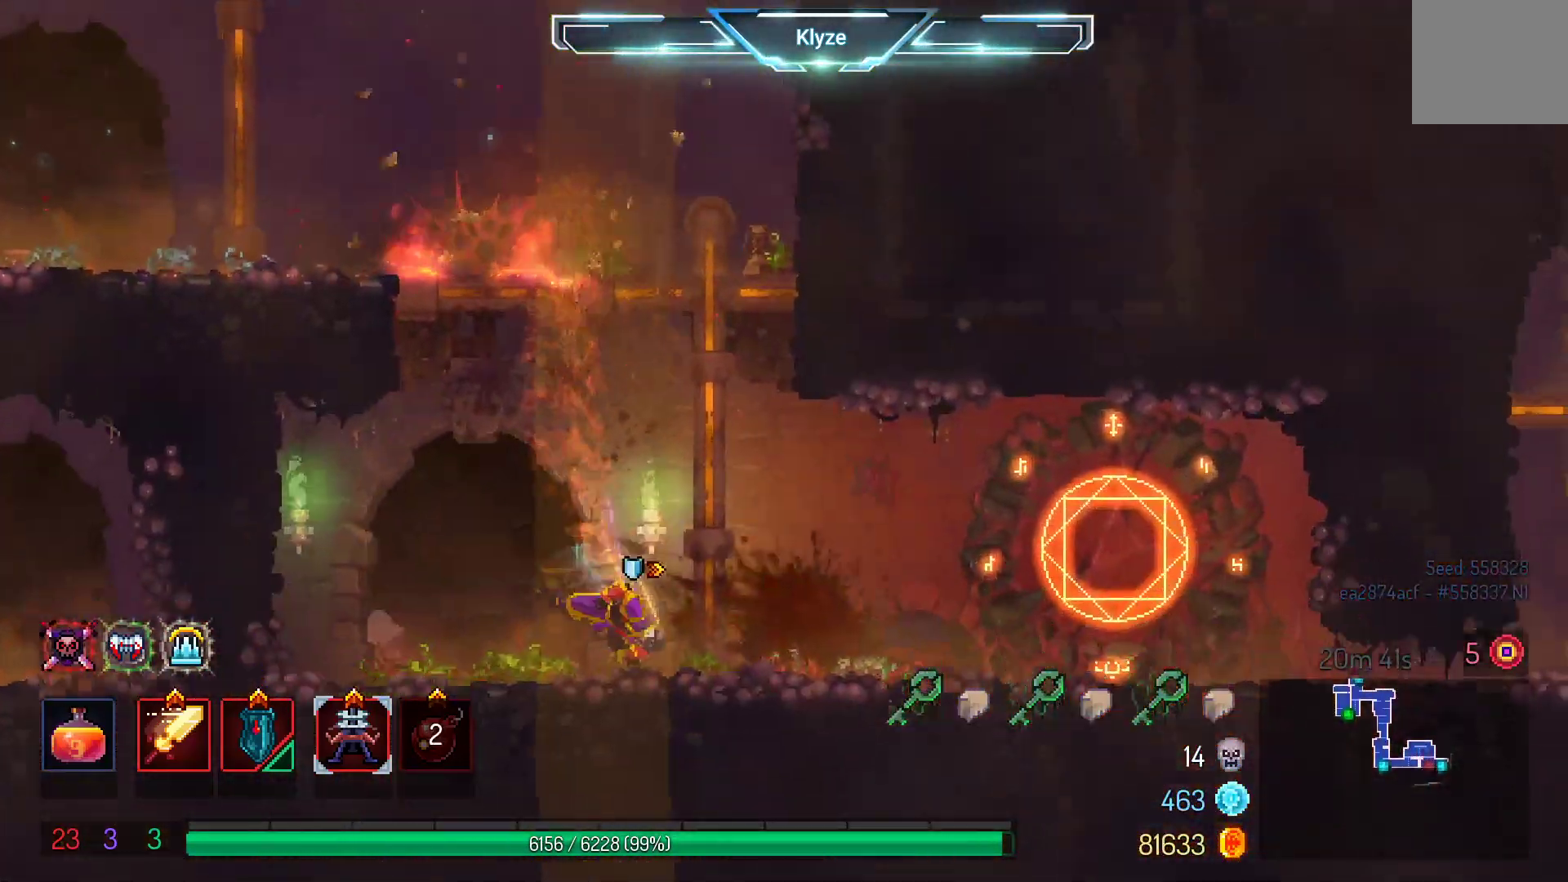
{"buttons": ["DPAD_RIGHT"], "left_stick": "center", "right_stick": "center", "events": [[100, "B", "up"]]}
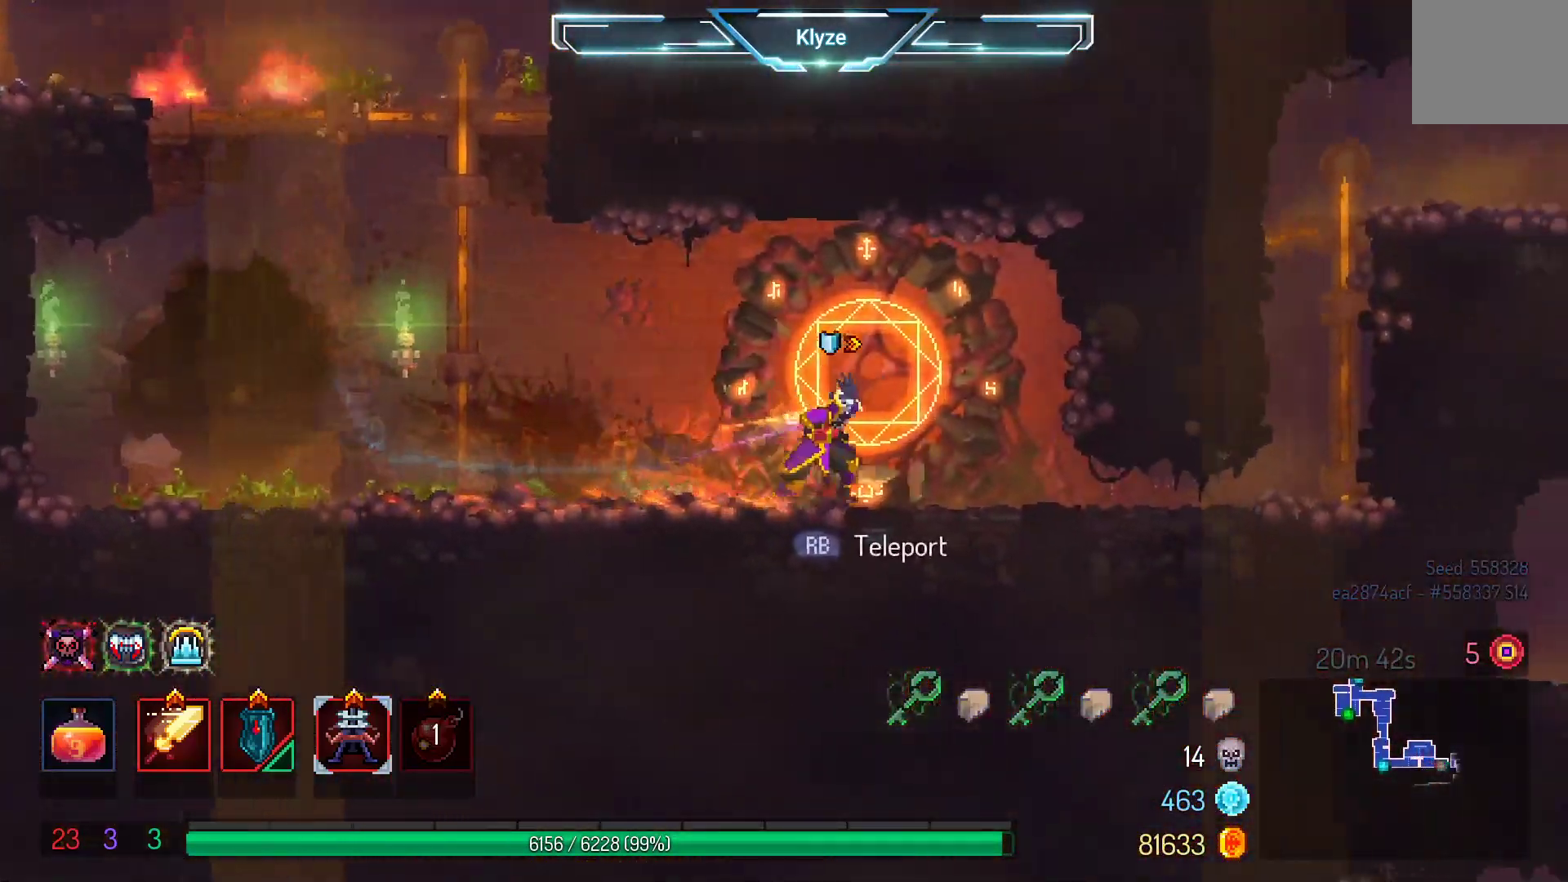
{"buttons": ["B", "DPAD_RIGHT"], "left_stick": "center", "right_stick": "center", "events": [[167, "DPAD_RIGHT", "up"], [283, "DPAD_RIGHT", "down"], [400, "B", "down"]]}
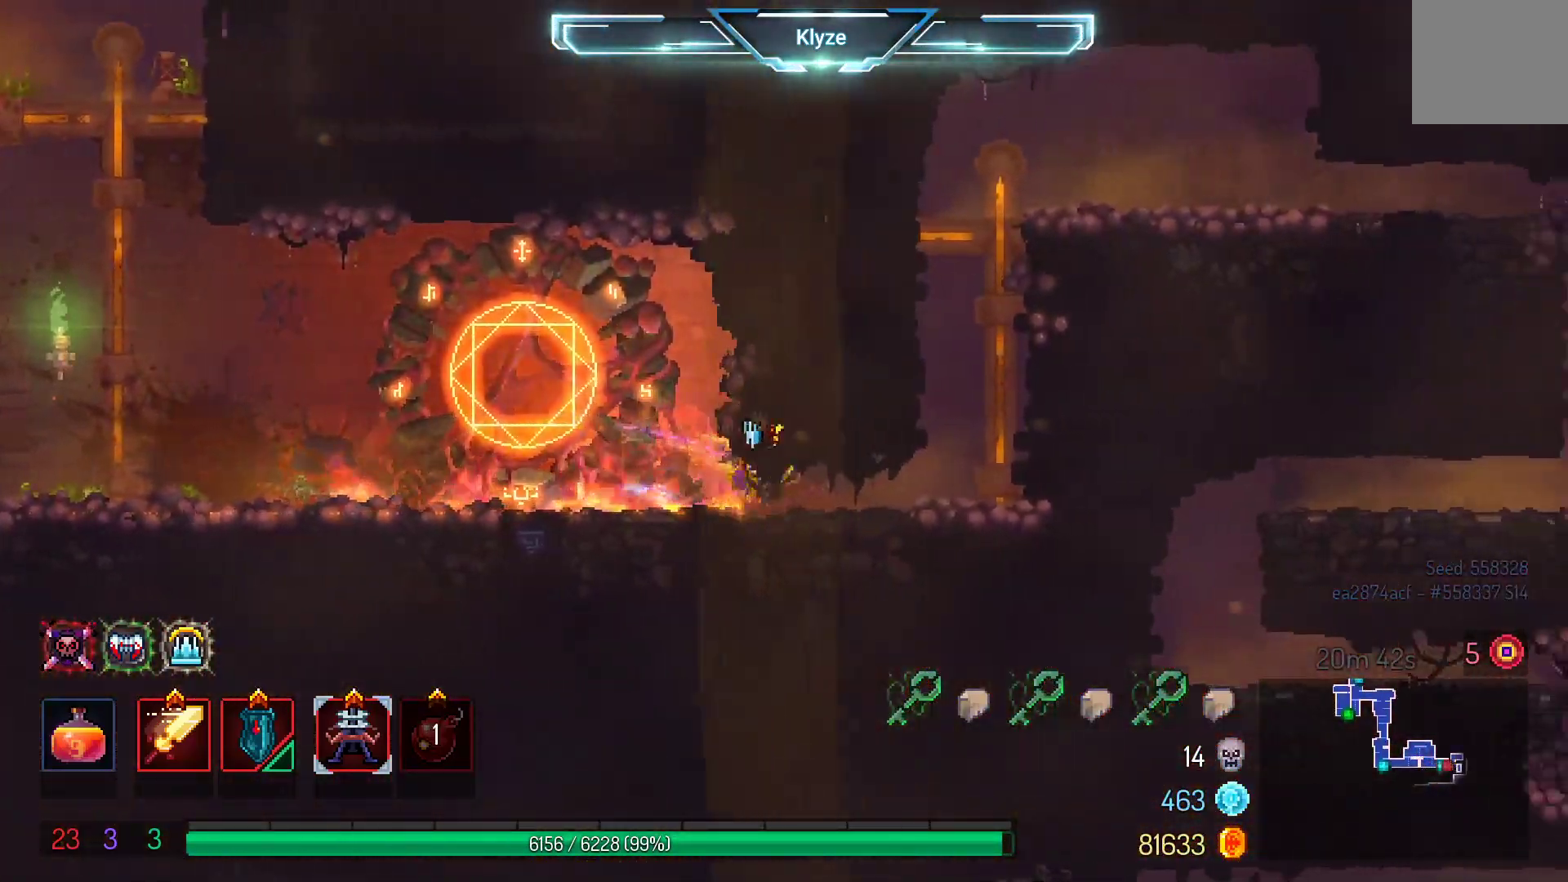
{"buttons": [], "left_stick": "center", "right_stick": "center", "events": [[50, "B", "up"], [217, "A", "down"], [333, "A", "up"], [450, "DPAD_RIGHT", "up"]]}
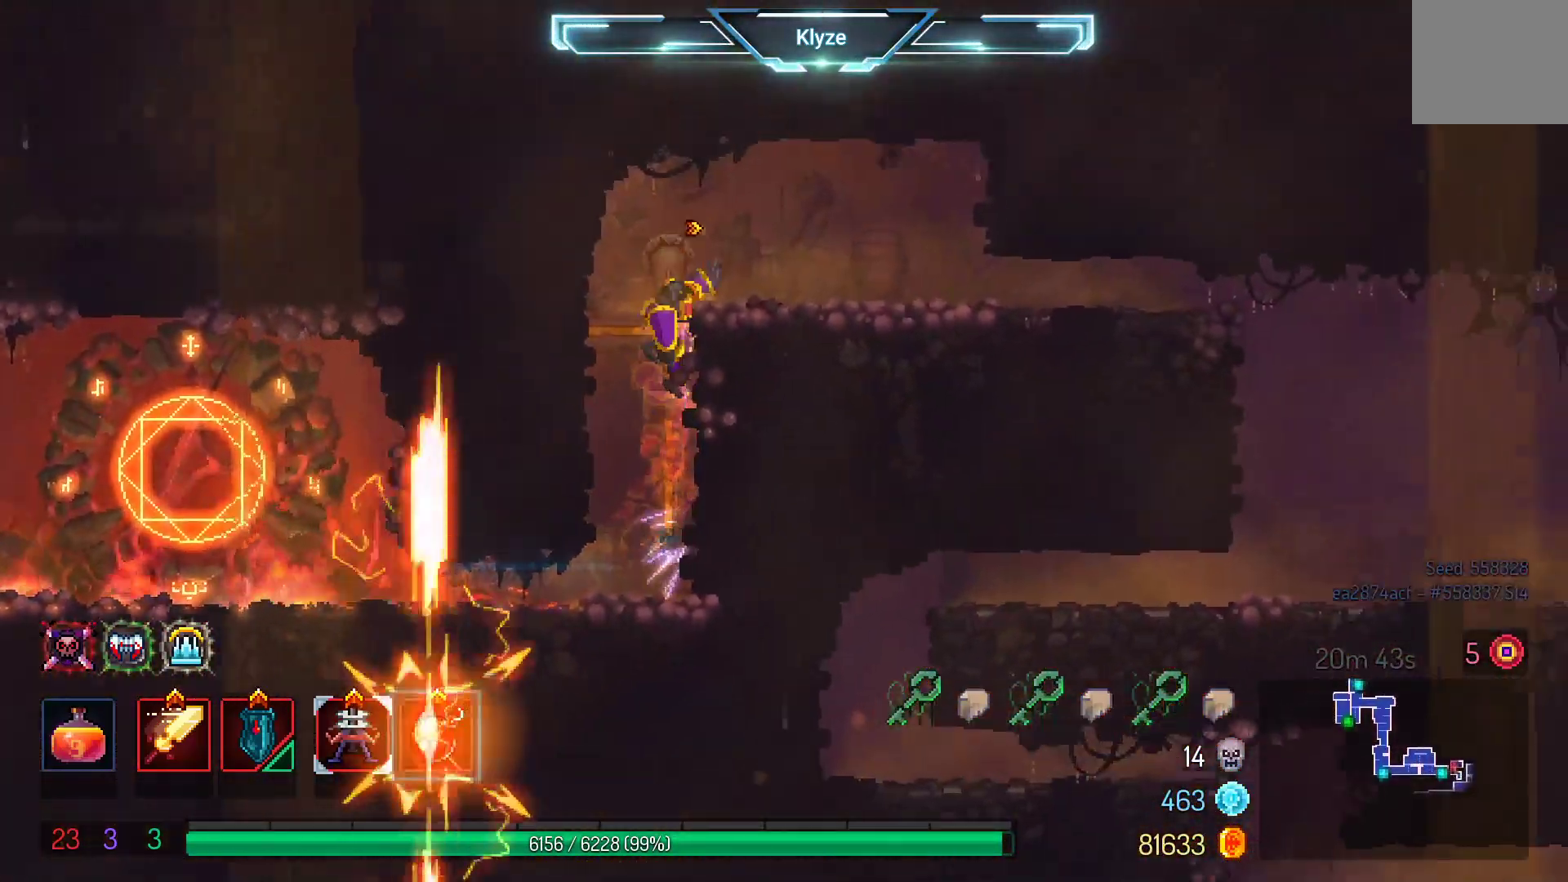
{"buttons": ["DPAD_DOWN"], "left_stick": "center", "right_stick": "center", "events": [[167, "DPAD_DOWN", "down"]]}
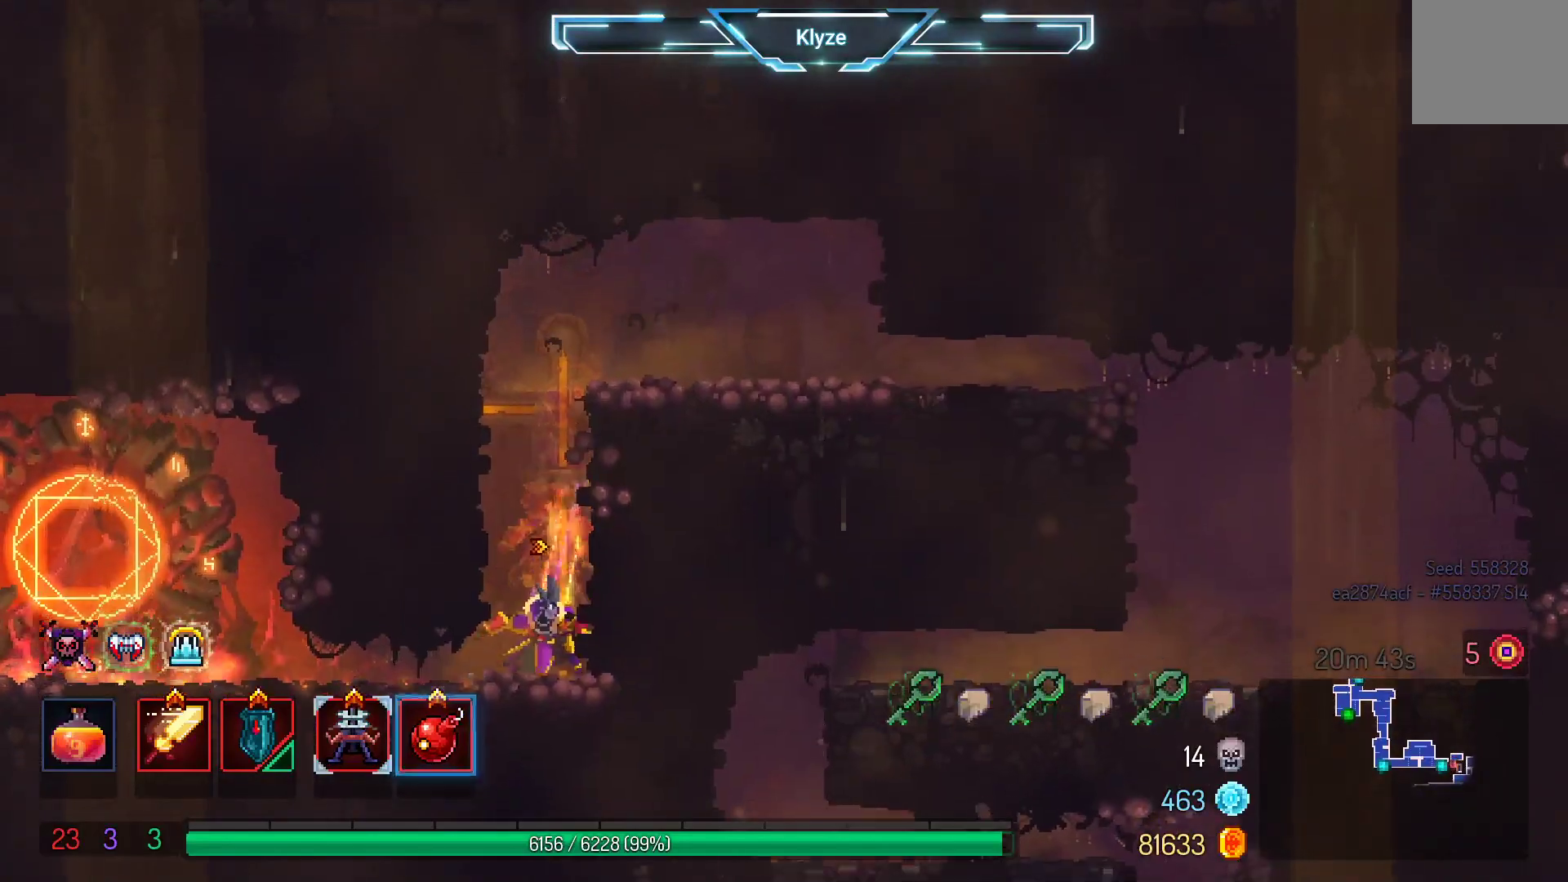
{"buttons": ["DPAD_DOWN", "DPAD_LEFT"], "left_stick": "center", "right_stick": "center", "events": [[83, "DPAD_LEFT", "down"], [150, "B", "down"], [283, "B", "up"]]}
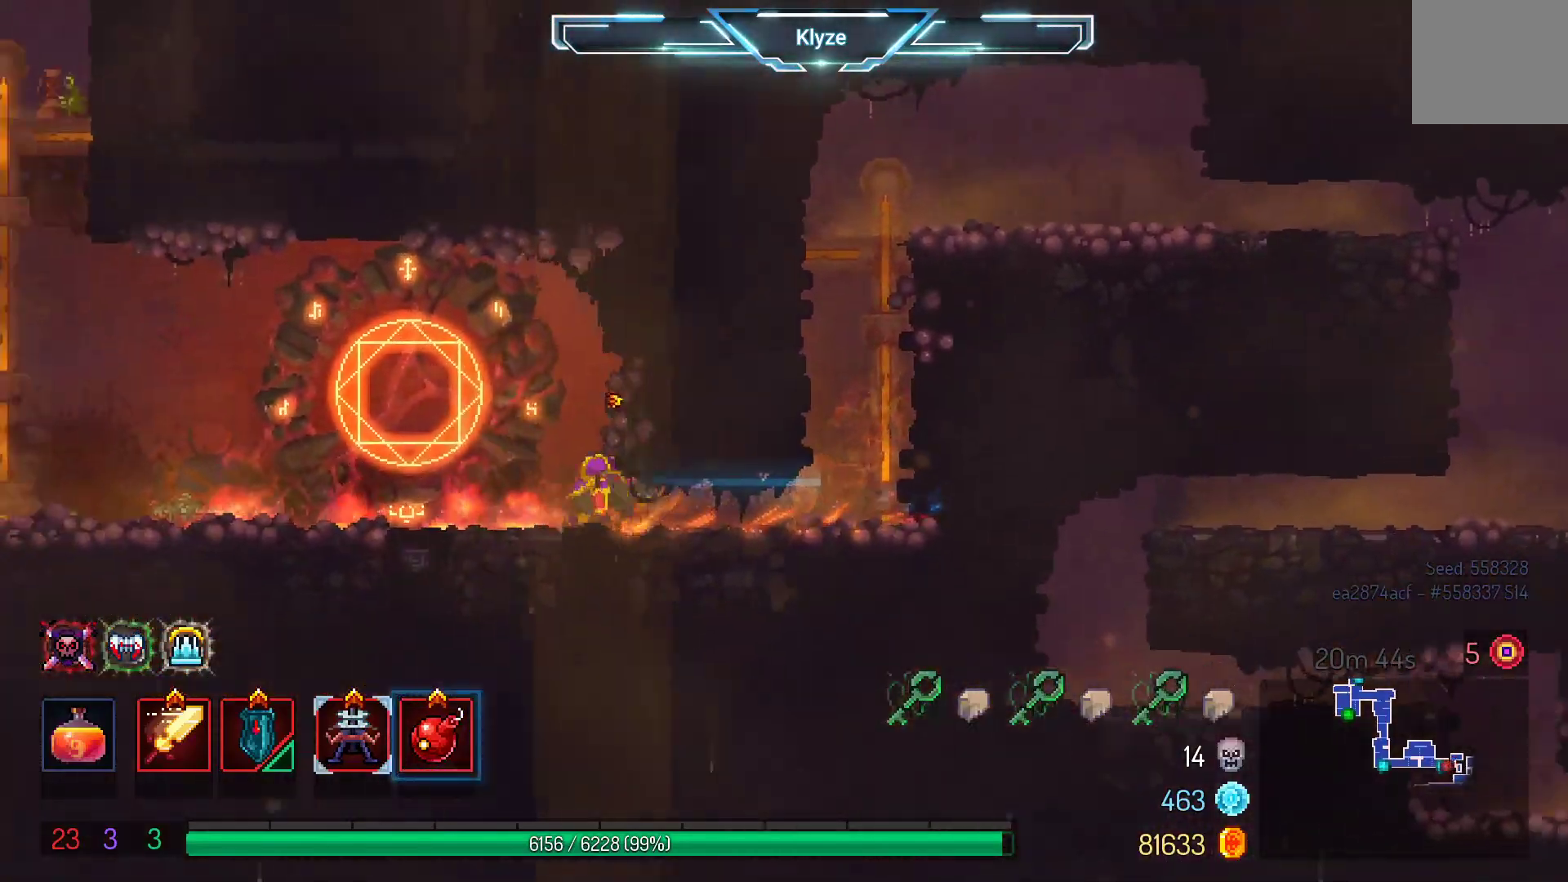
{"buttons": ["A", "DPAD_DOWN"], "left_stick": "center", "right_stick": "center", "events": [[83, "A", "down"], [183, "DPAD_LEFT", "up"], [200, "A", "up"], [300, "A", "down"]]}
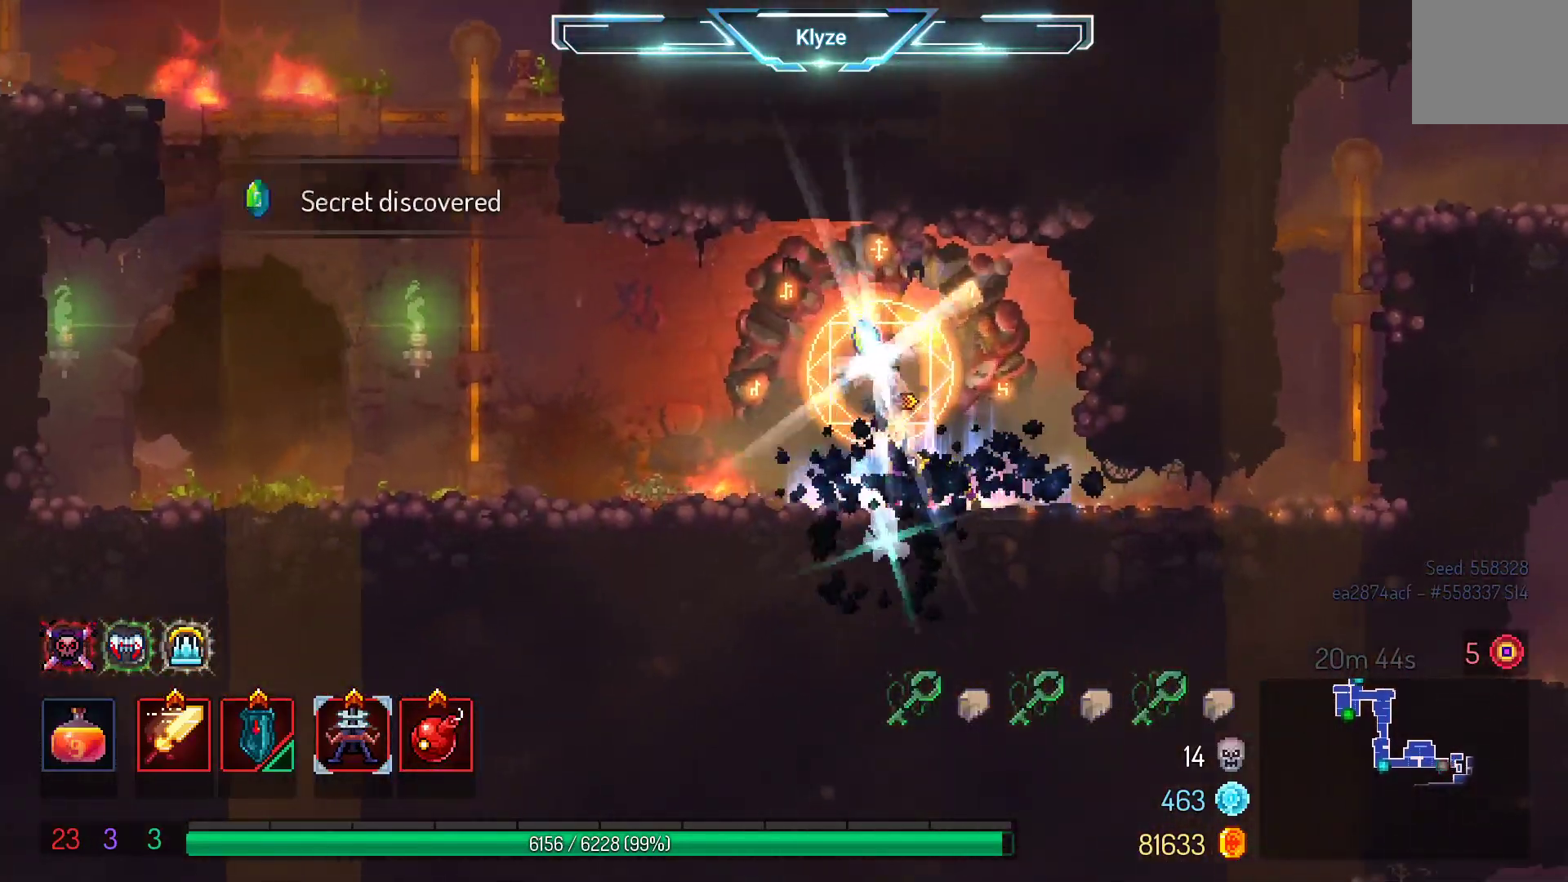
{"buttons": [], "left_stick": "center", "right_stick": "center", "events": [[67, "DPAD_DOWN", "up"], [133, "A", "up"], [217, "DPAD_LEFT", "down"], [383, "DPAD_LEFT", "up"]]}
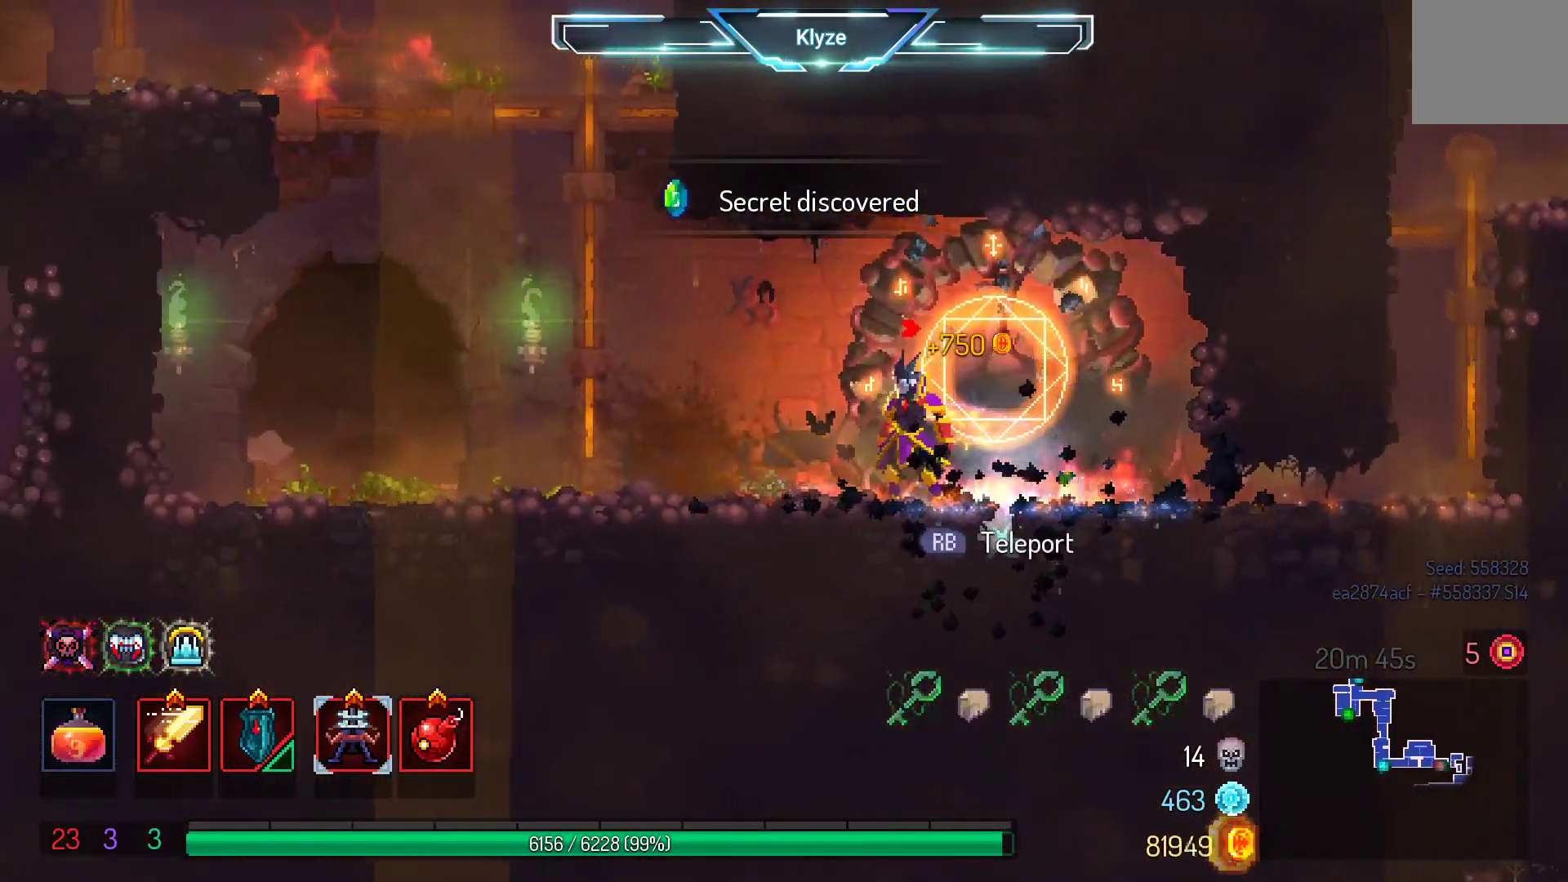
{"buttons": ["DPAD_RIGHT"], "left_stick": "center", "right_stick": "center", "events": [[17, "DPAD_RIGHT", "down"], [267, "B", "down"], [417, "B", "up"]]}
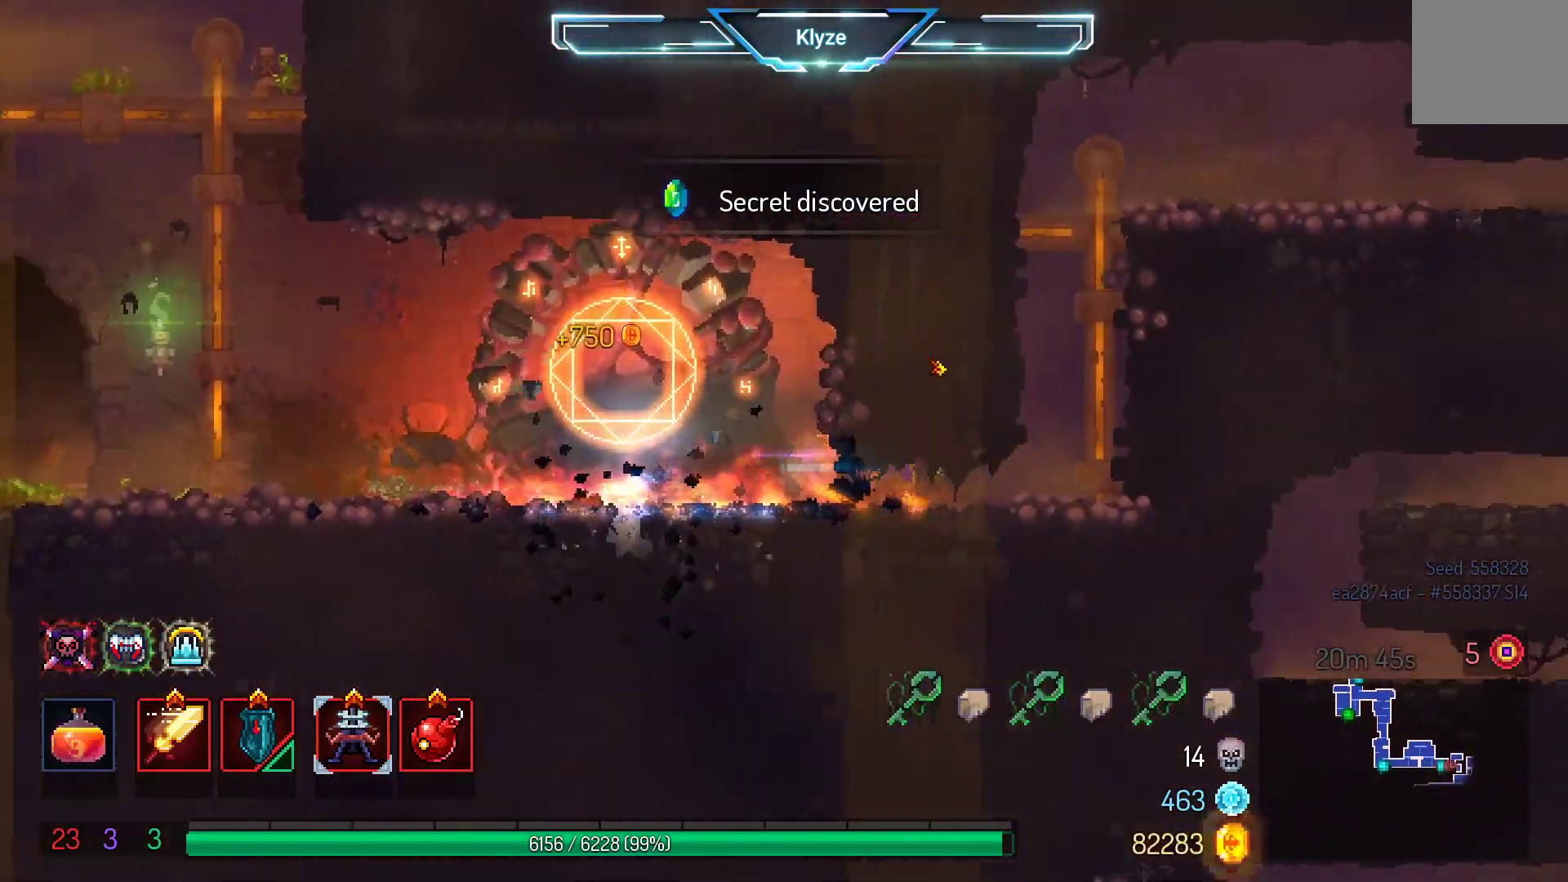
{"buttons": ["DPAD_RIGHT"], "left_stick": "center", "right_stick": "center", "events": [[83, "A", "down"], [233, "A", "up"], [317, "A", "down"], [483, "A", "up"]]}
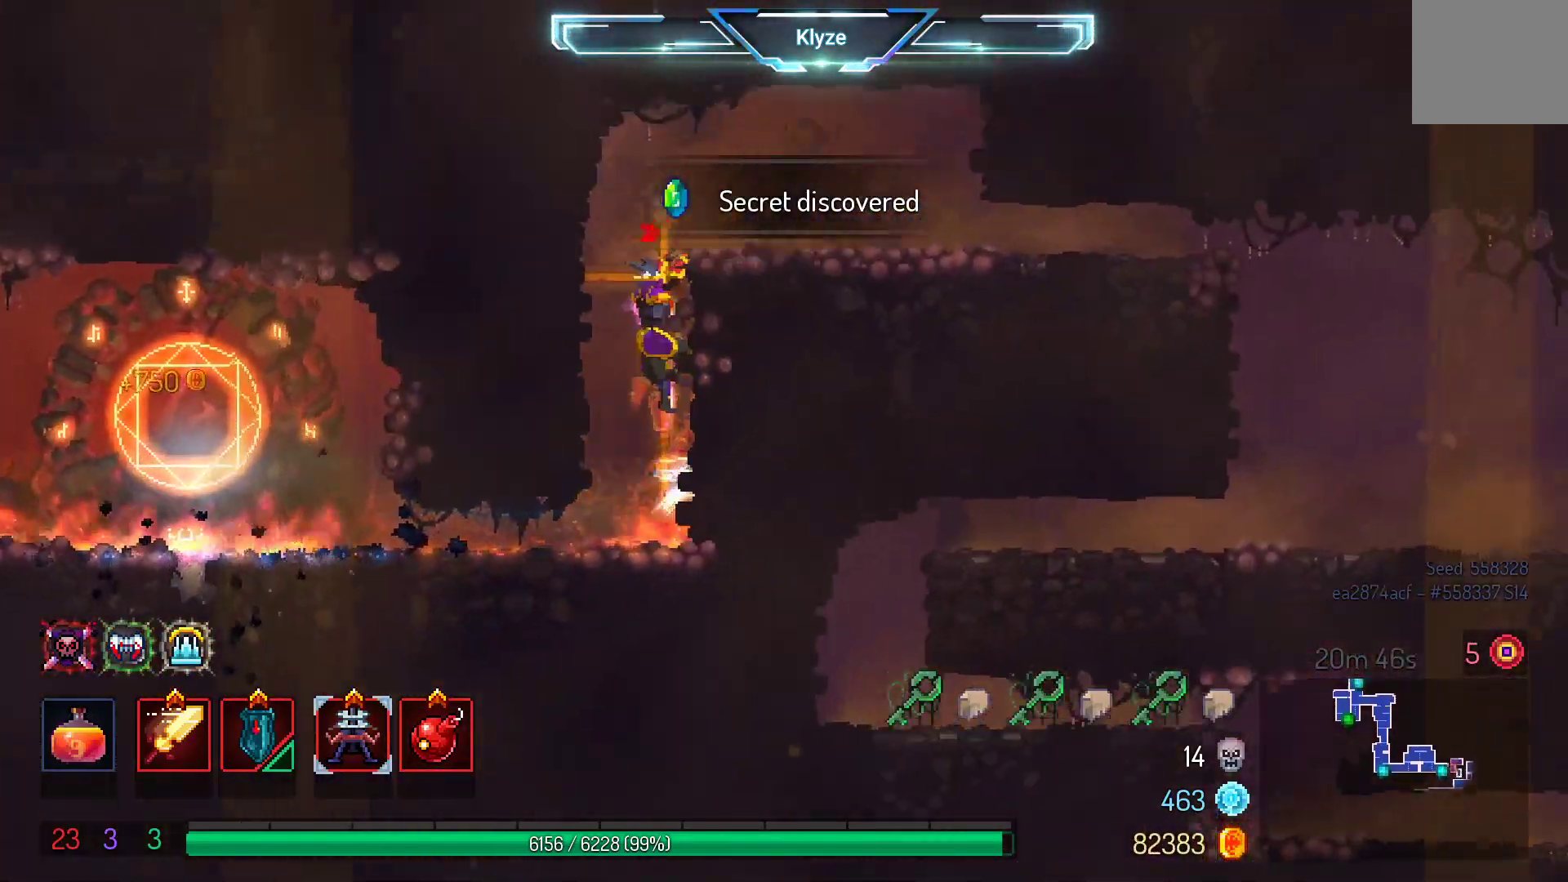
{"buttons": ["B", "DPAD_RIGHT"], "left_stick": "center", "right_stick": "center", "events": [[167, "A", "down"], [250, "A", "up"], [483, "B", "down"]]}
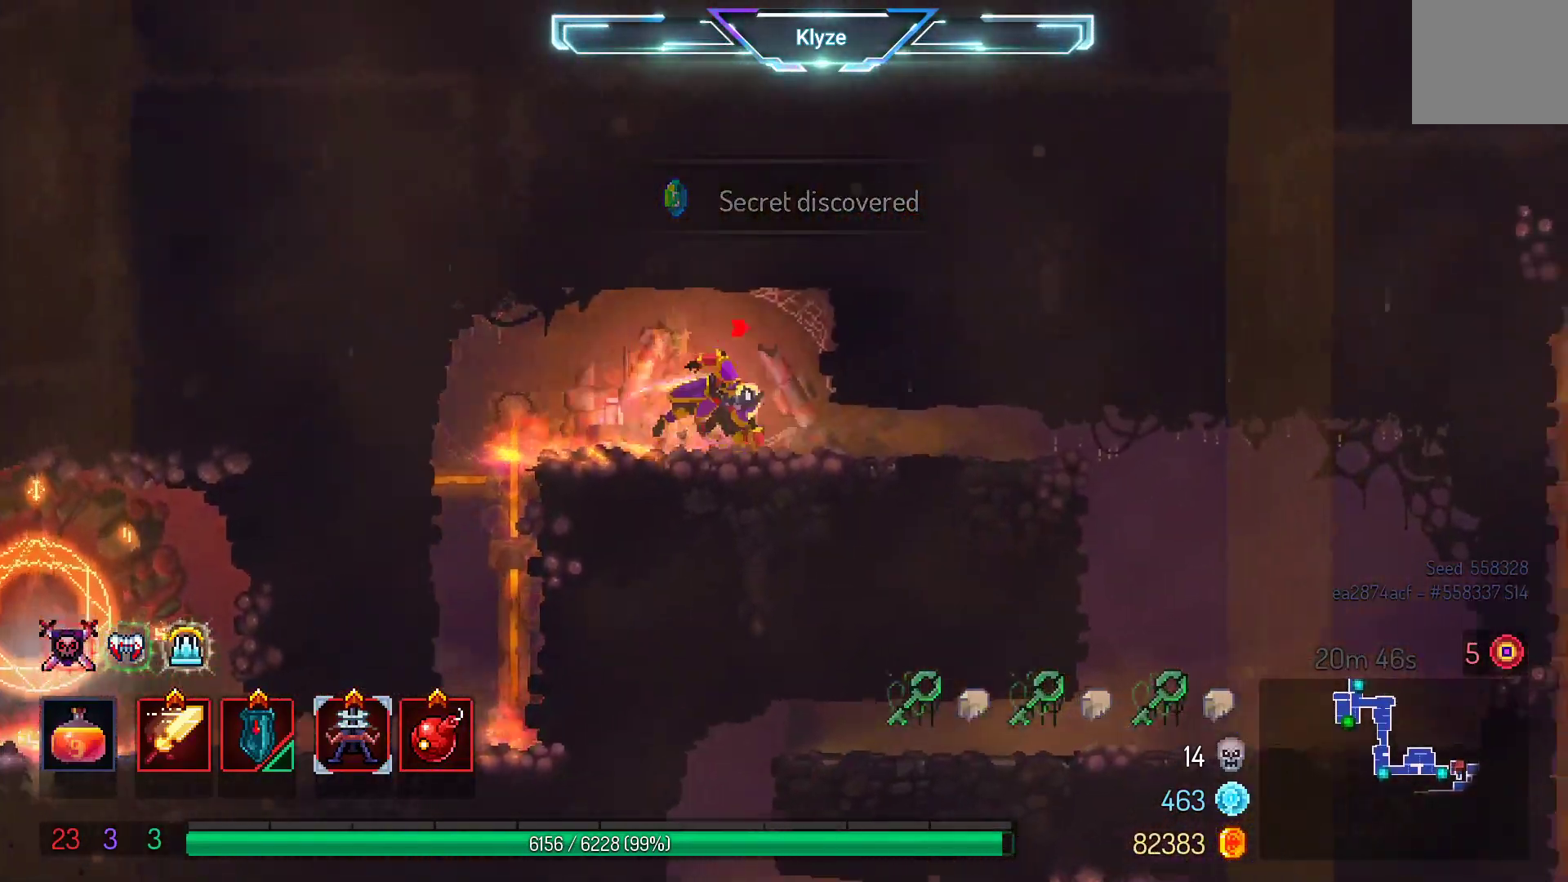
{"buttons": ["DPAD_RIGHT"], "left_stick": "center", "right_stick": "center", "events": [[133, "B", "up"]]}
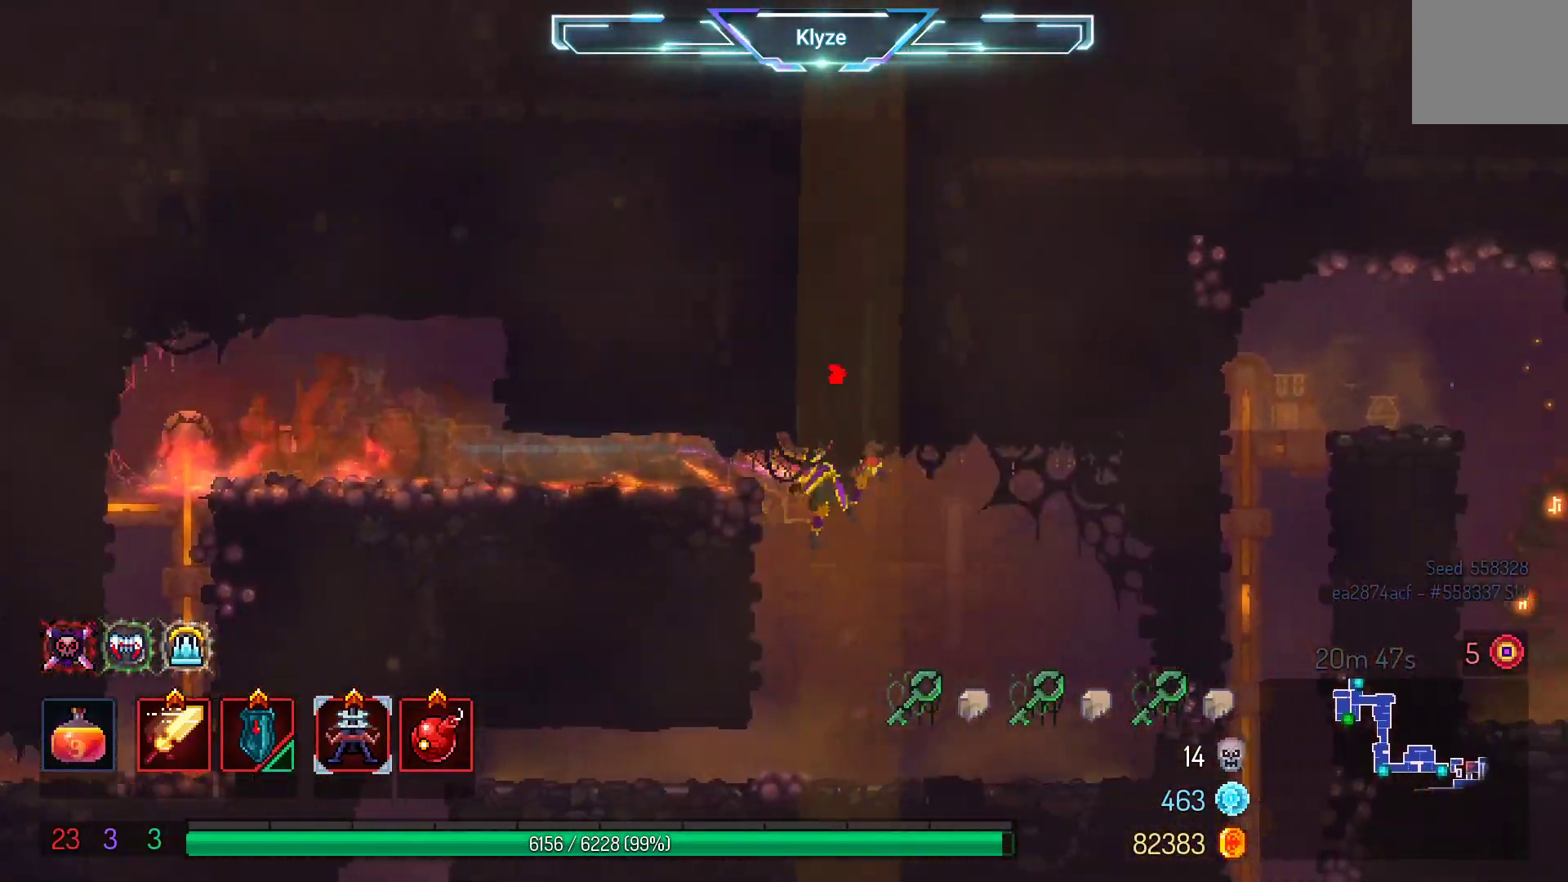
{"buttons": ["DPAD_LEFT"], "left_stick": "center", "right_stick": "center", "events": [[250, "DPAD_RIGHT", "up"], [367, "DPAD_LEFT", "down"]]}
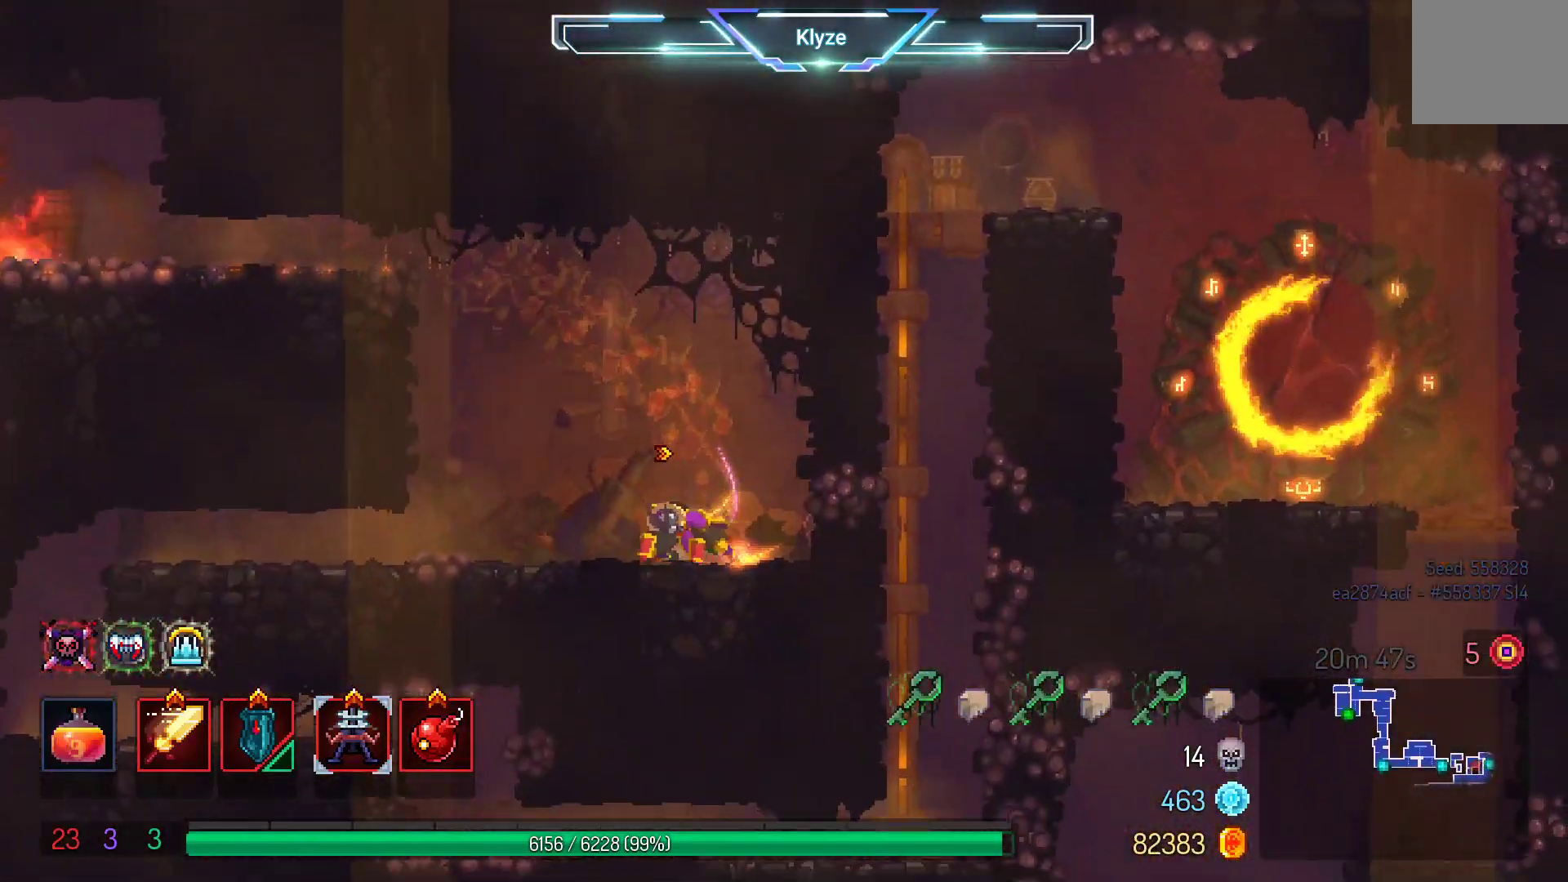
{"buttons": ["DPAD_LEFT"], "left_stick": "center", "right_stick": "center", "events": [[17, "B", "down"], [167, "B", "up"]]}
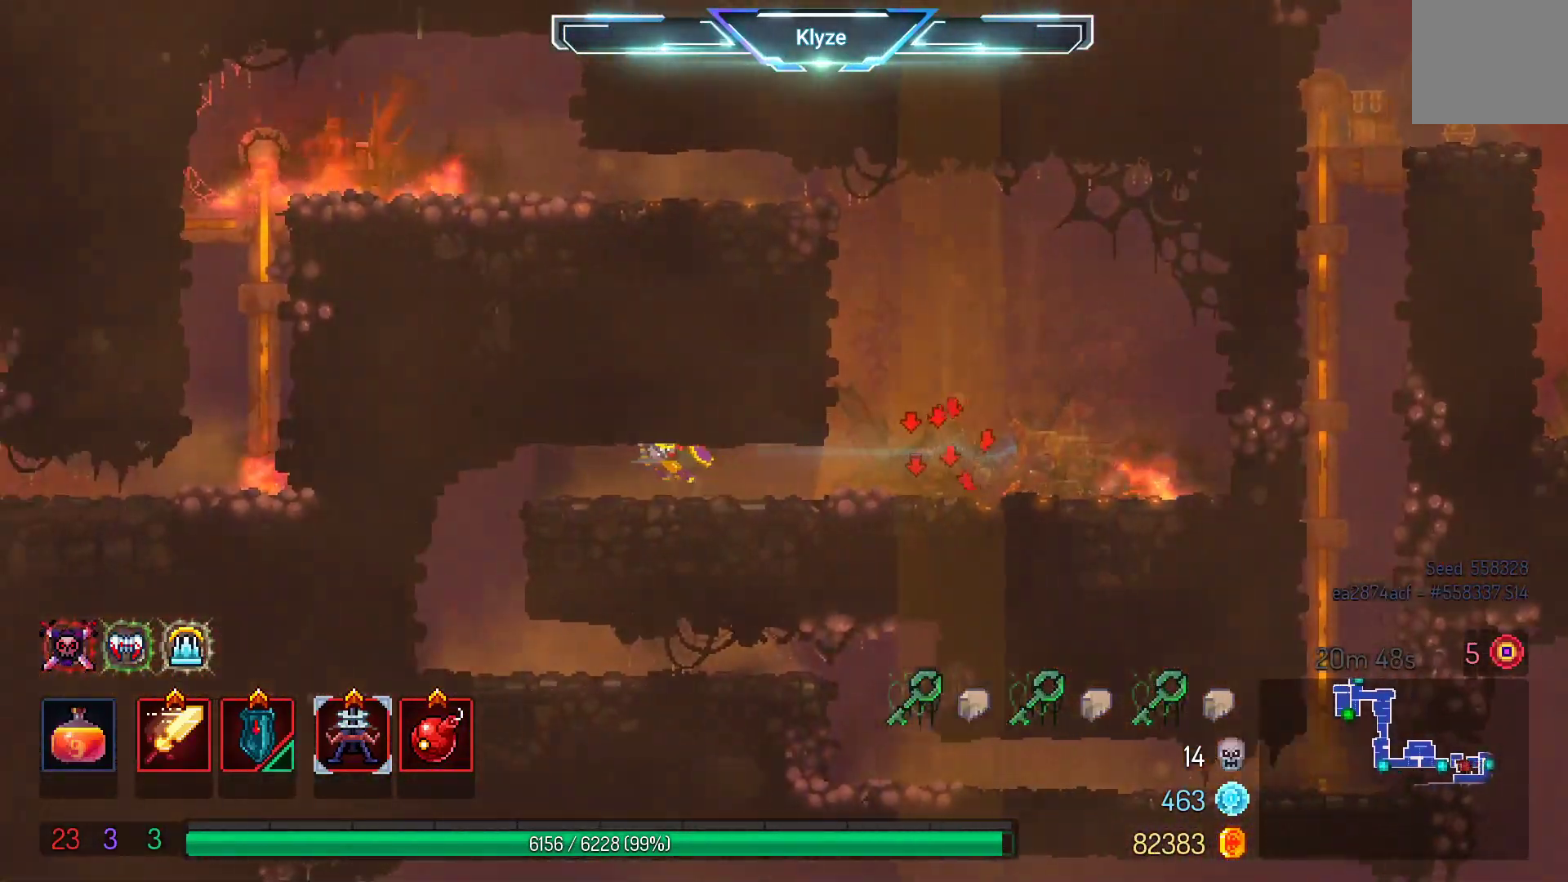
{"buttons": ["B", "DPAD_RIGHT"], "left_stick": "center", "right_stick": "center", "events": [[250, "DPAD_LEFT", "up"], [433, "DPAD_RIGHT", "down"], [500, "B", "down"]]}
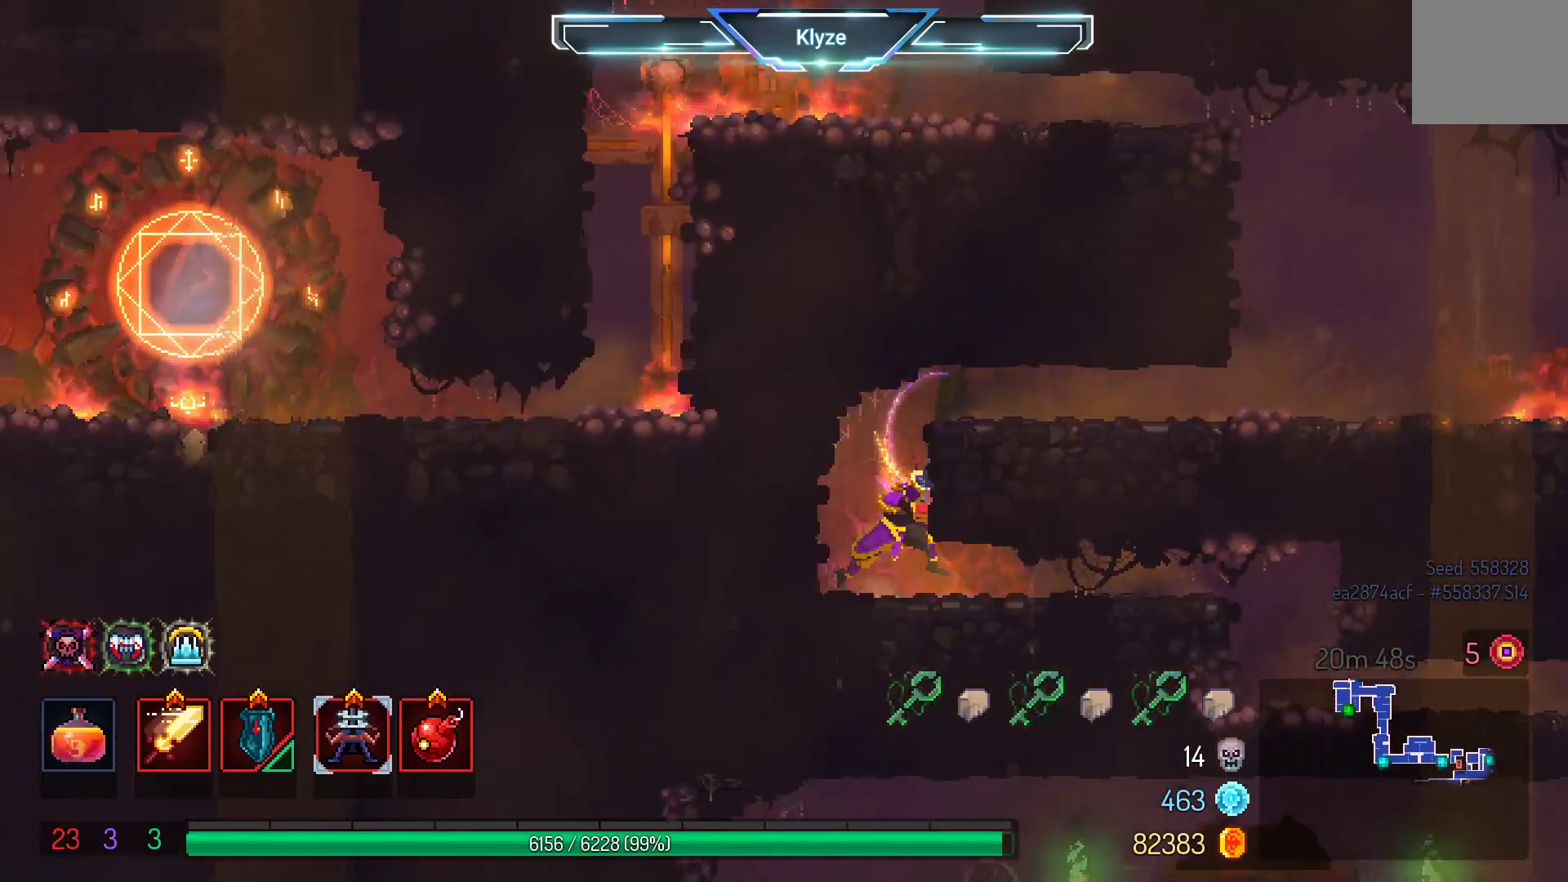
{"buttons": ["DPAD_RIGHT"], "left_stick": "center", "right_stick": "center", "events": [[167, "B", "up"]]}
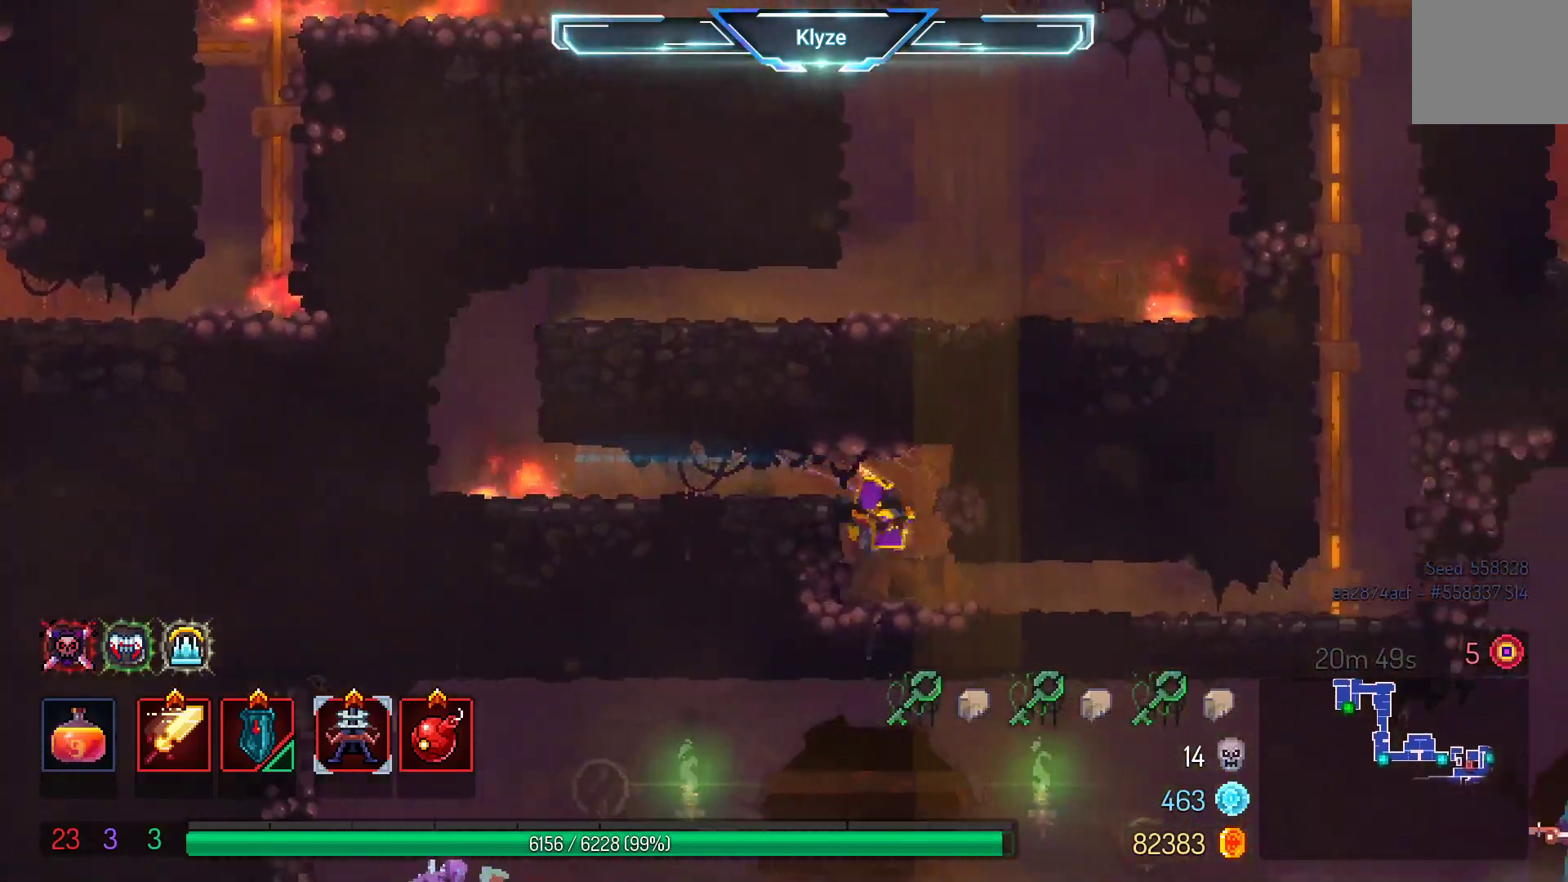
{"buttons": ["B", "DPAD_RIGHT"], "left_stick": "center", "right_stick": "center", "events": [[67, "DPAD_RIGHT", "up"], [133, "R2", "down"], [150, "R2", "up"], [233, "DPAD_RIGHT", "down"], [317, "B", "down"], [417, "B", "up"], [500, "B", "down"]]}
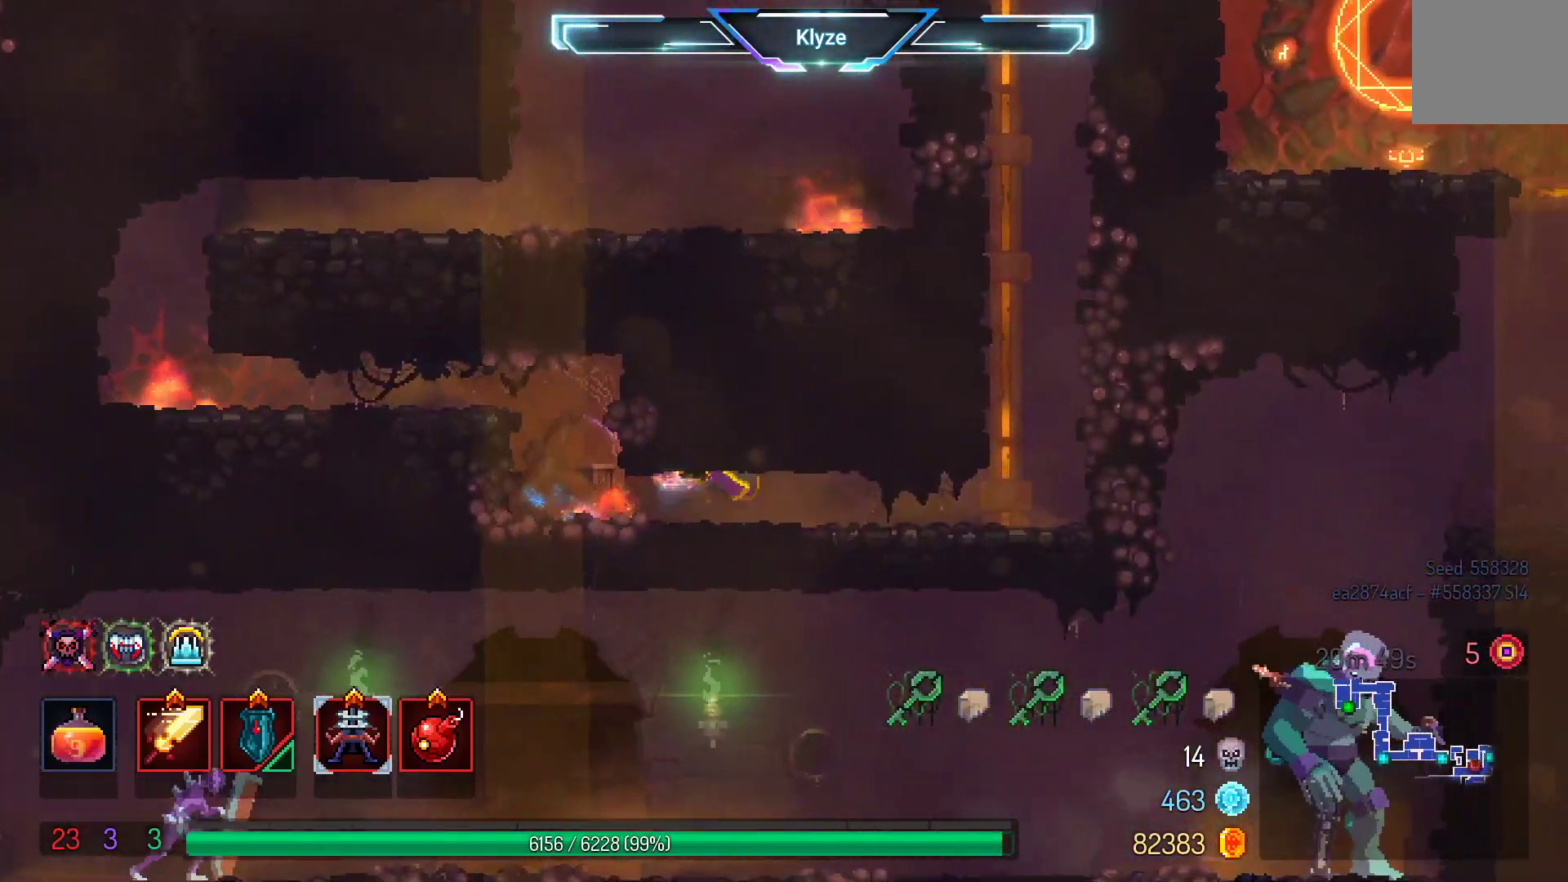
{"buttons": ["DPAD_RIGHT"], "left_stick": "center", "right_stick": "center", "events": [[133, "B", "up"], [300, "A", "down"], [483, "A", "up"]]}
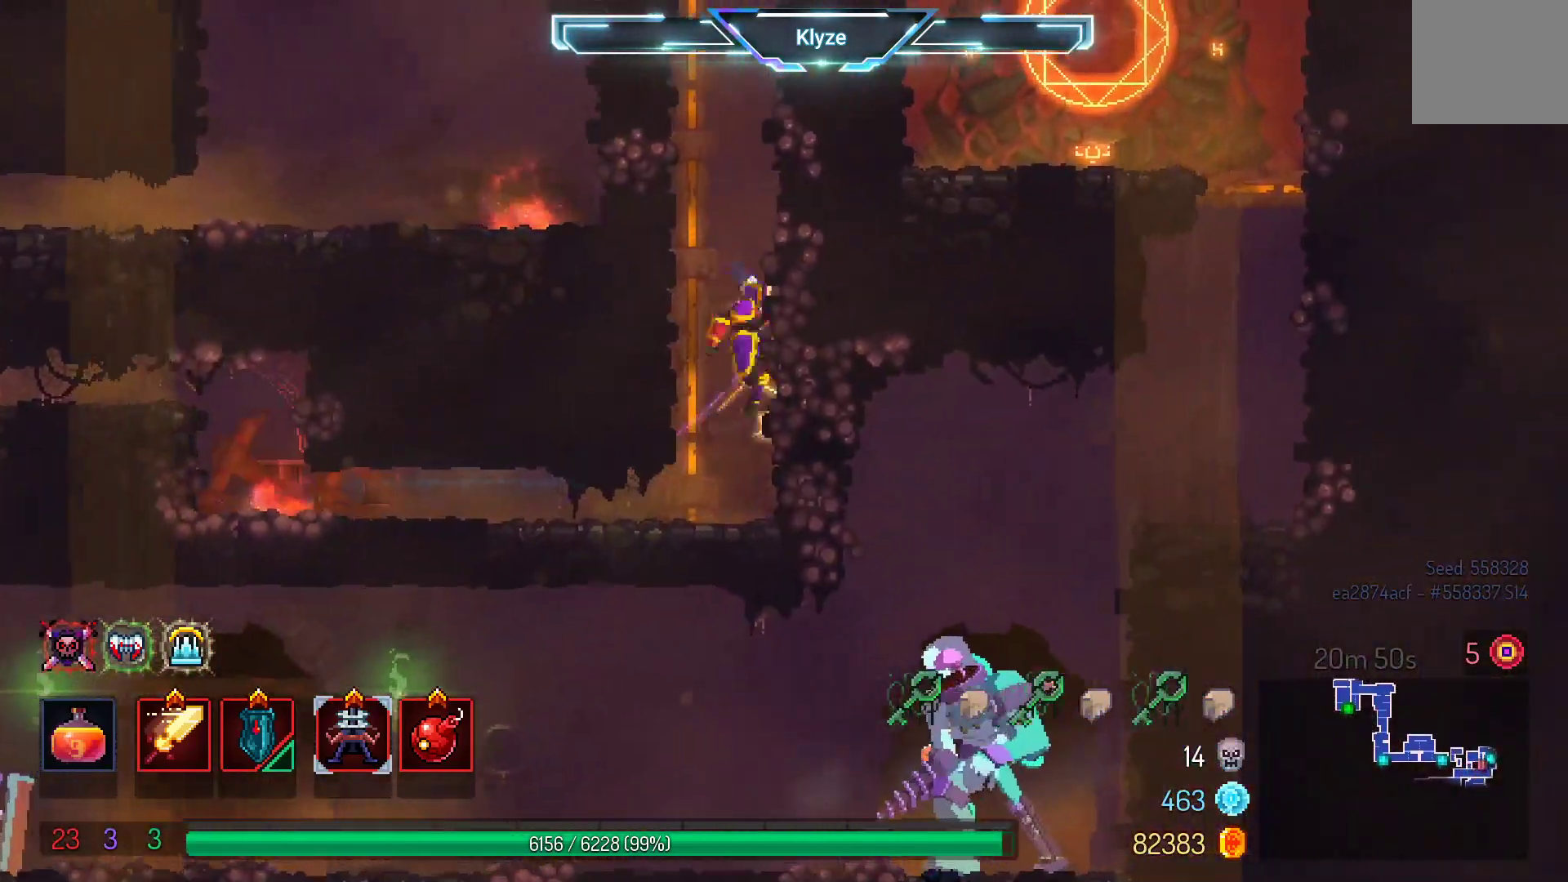
{"buttons": [], "left_stick": "center", "right_stick": "center", "events": [[83, "DPAD_RIGHT", "up"], [200, "DPAD_LEFT", "down"], [283, "A", "down"], [467, "A", "up"], [483, "DPAD_LEFT", "up"]]}
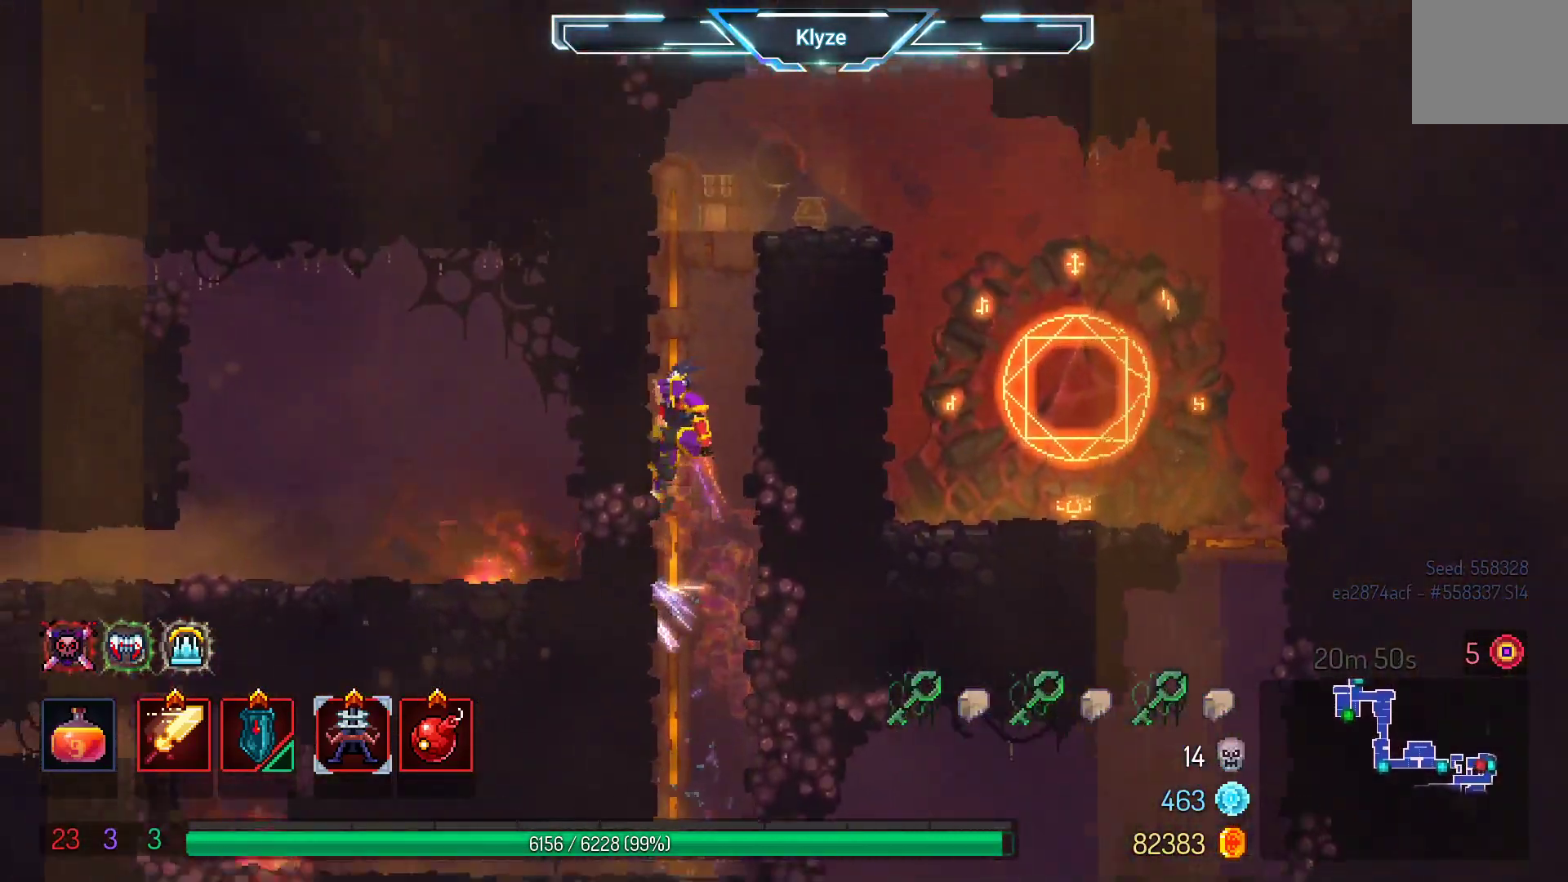
{"buttons": ["DPAD_RIGHT"], "left_stick": "center", "right_stick": "center", "events": [[117, "DPAD_RIGHT", "down"], [200, "A", "down"], [350, "A", "up"]]}
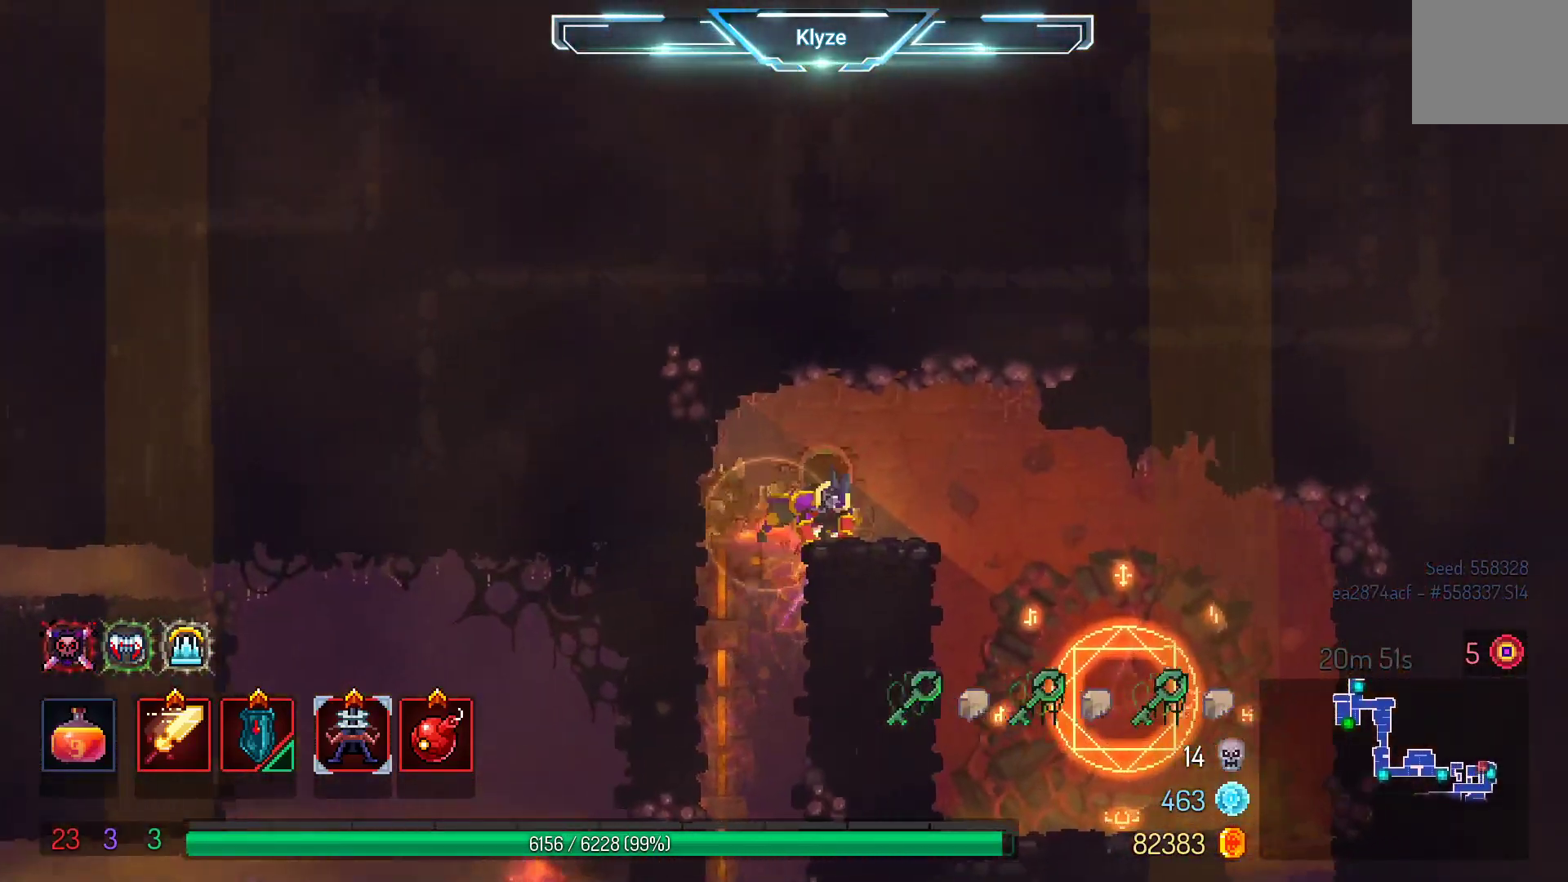
{"buttons": ["DPAD_RIGHT"], "left_stick": "center", "right_stick": "center", "events": []}
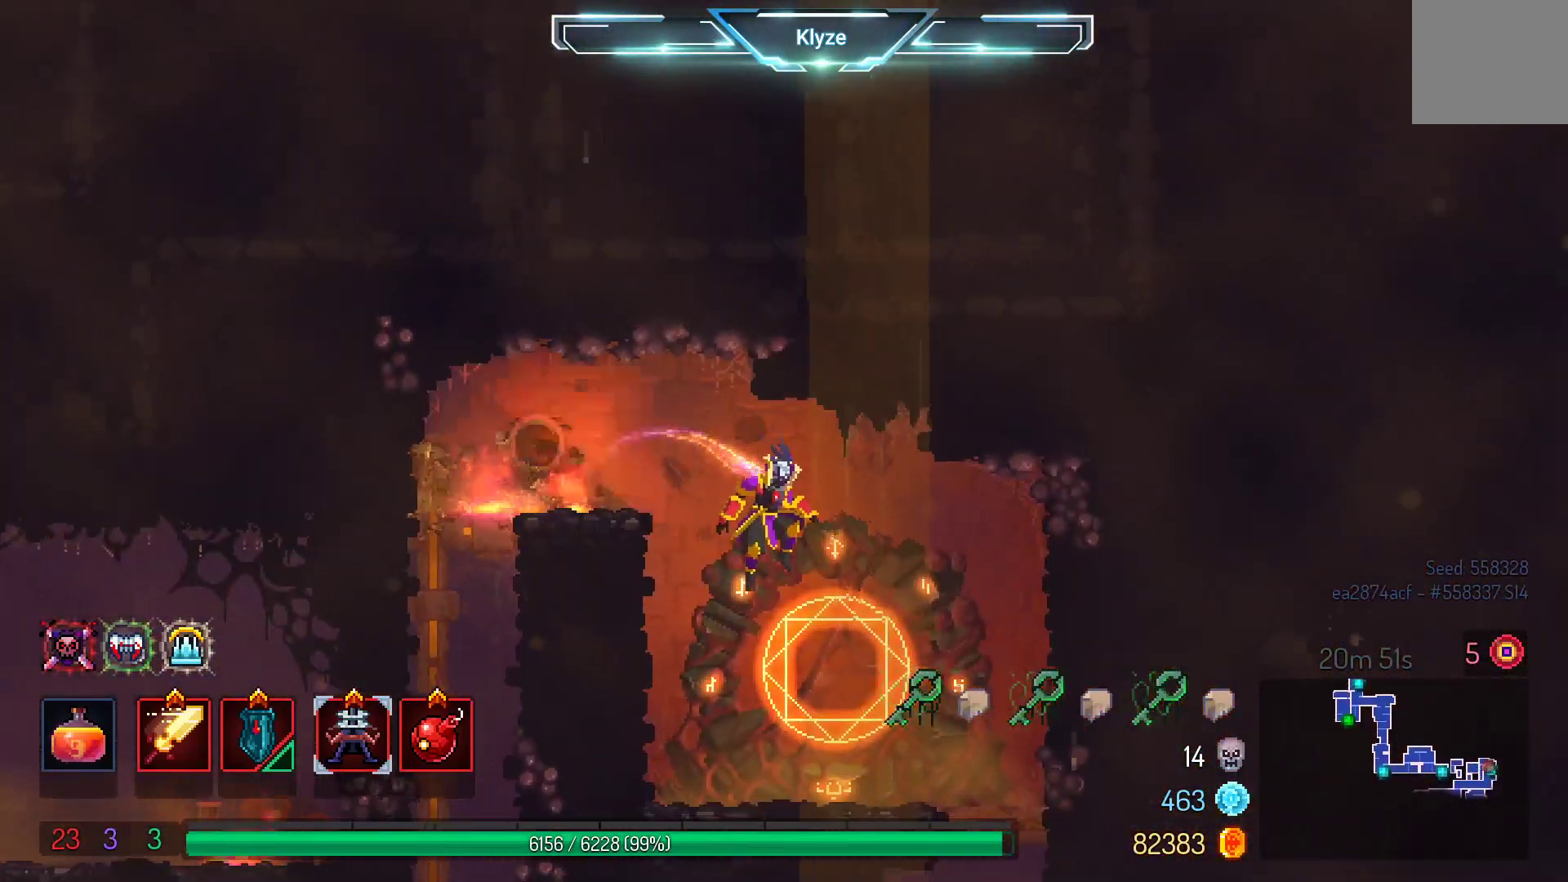
{"buttons": ["A", "DPAD_DOWN"], "left_stick": "center", "right_stick": "center", "events": [[367, "DPAD_DOWN", "down"], [400, "DPAD_RIGHT", "up"], [483, "A", "down"]]}